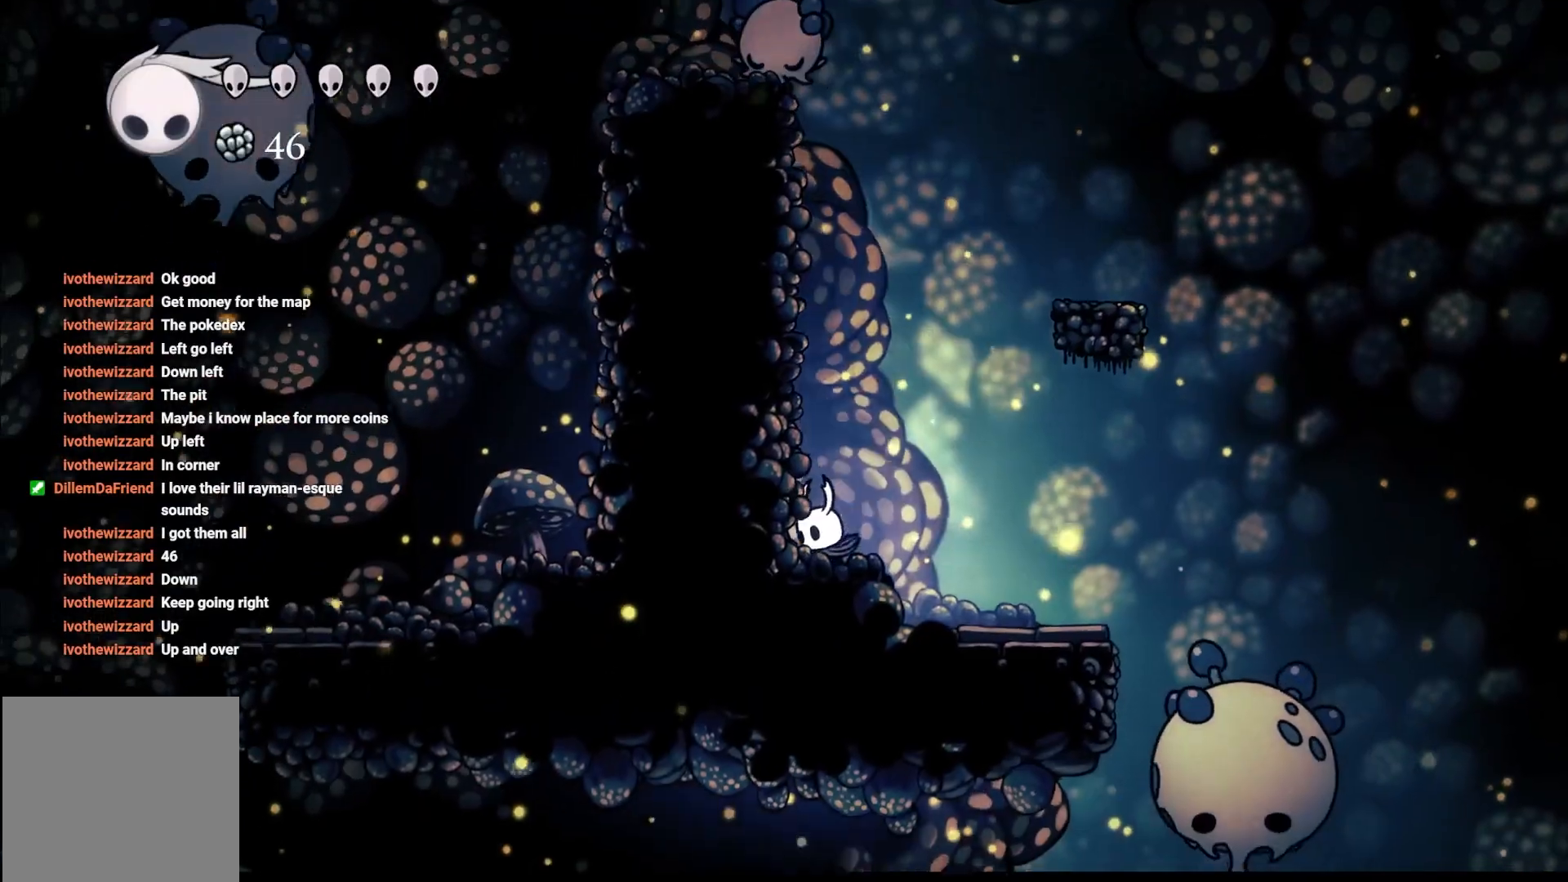
Gameplay with a controller (Xbox layout); each line is a JSON object with the inputs held at the frame after it. "events" lists button and stick changes between this image and that frame as [ms after this image, input, new state], when the widget could be followed in between.
{"buttons": ["A"], "left_stick": "right", "right_stick": "center", "events": [[50, "A", "down"], [83, "left_stick", "right"]]}
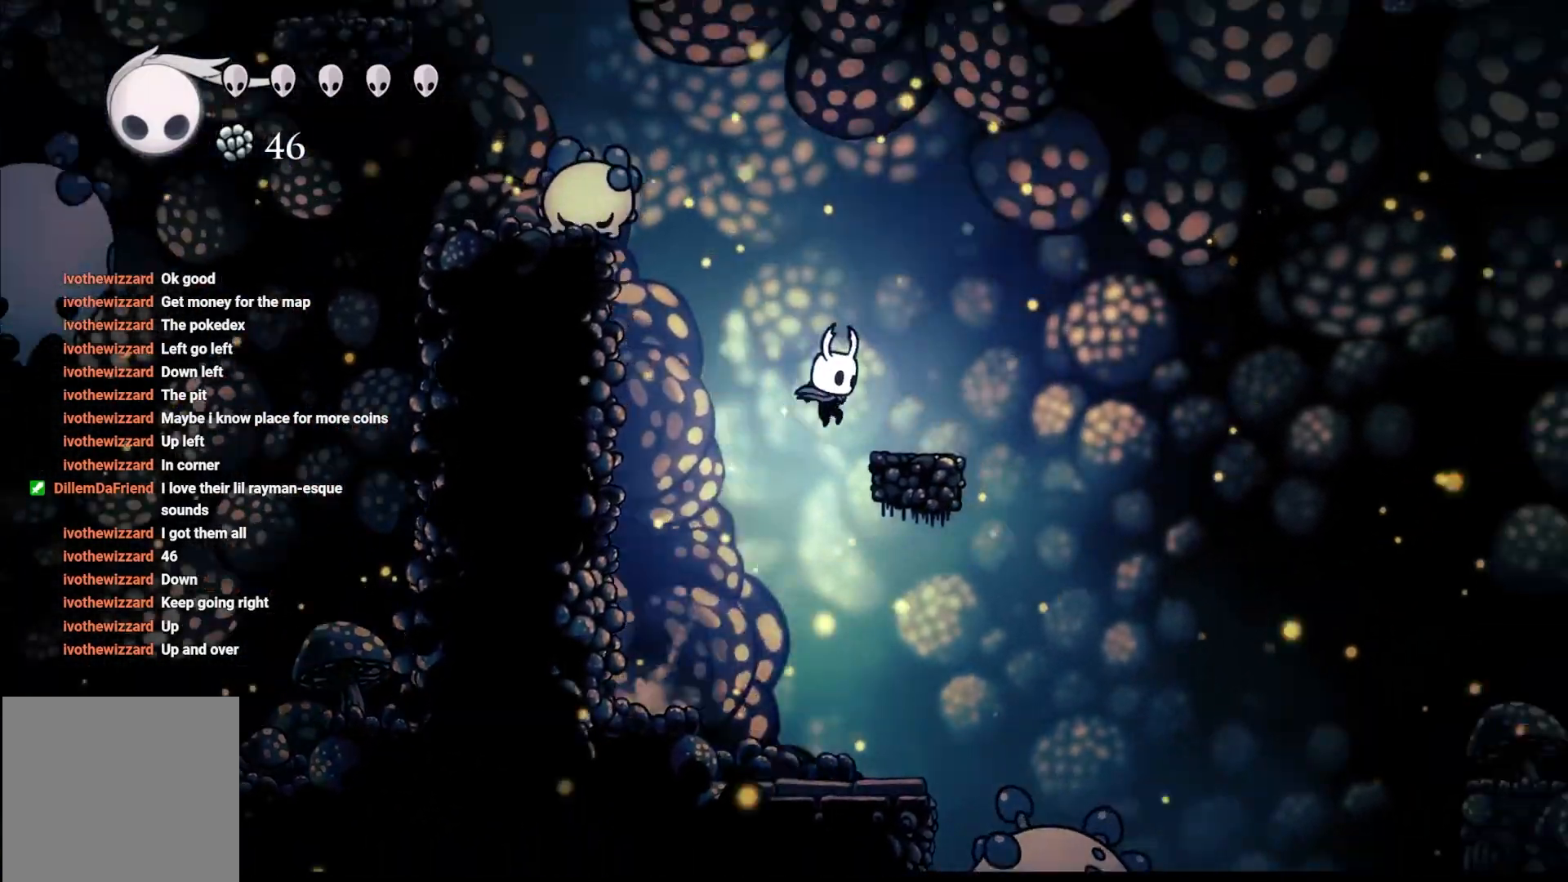
{"buttons": ["A"], "left_stick": "left", "right_stick": "center", "events": [[150, "A", "up"], [150, "left_stick", "center"], [317, "A", "down"], [317, "left_stick", "left"]]}
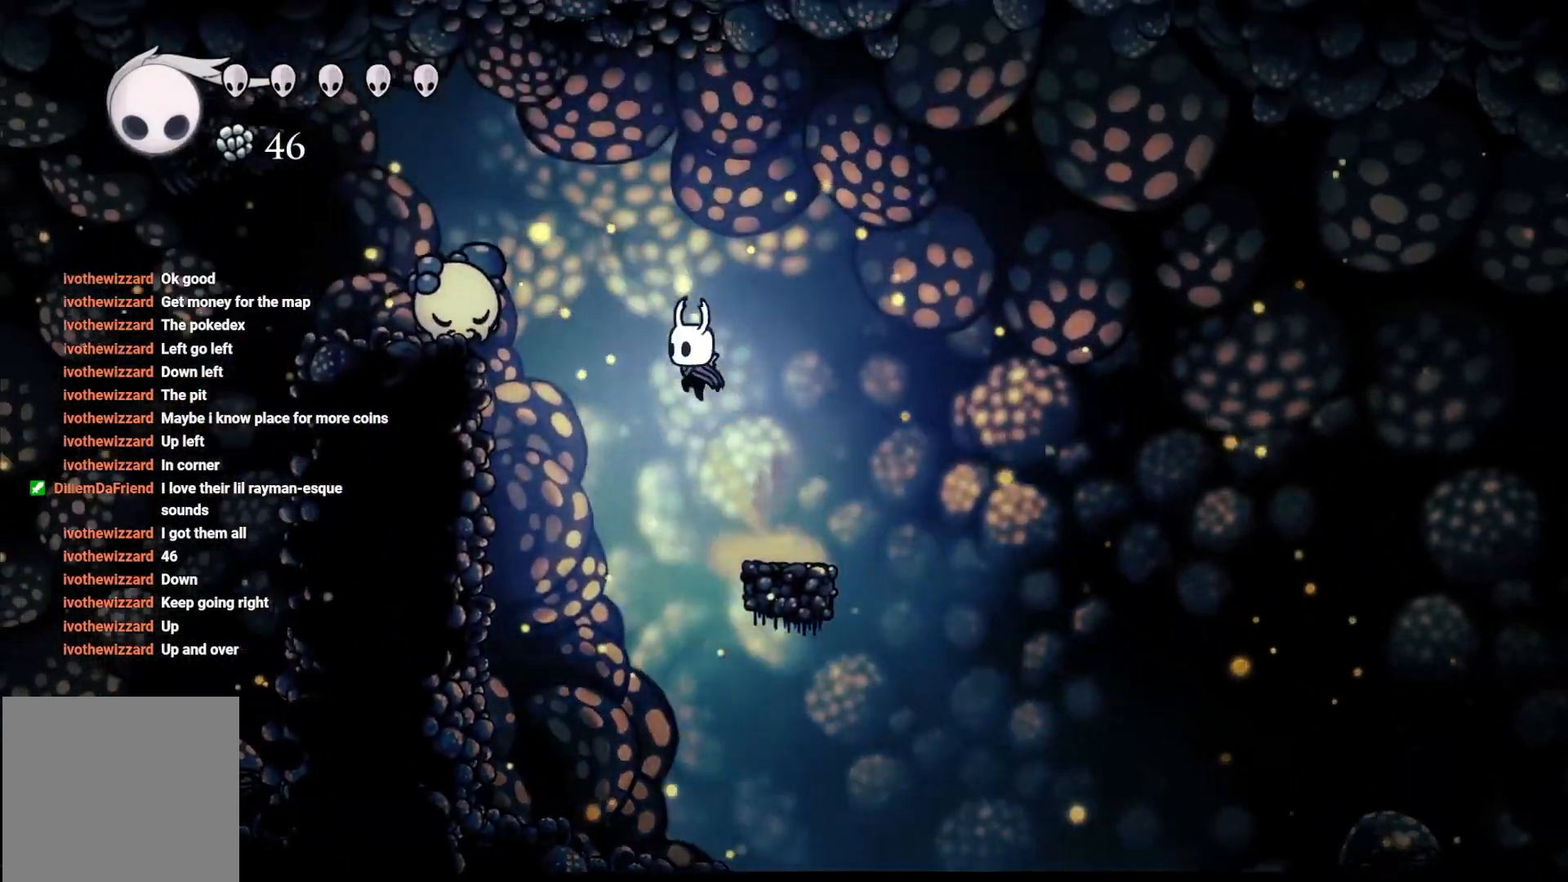
{"buttons": [], "left_stick": "left", "right_stick": "center", "events": [[217, "X", "down"], [233, "A", "up"], [383, "X", "up"]]}
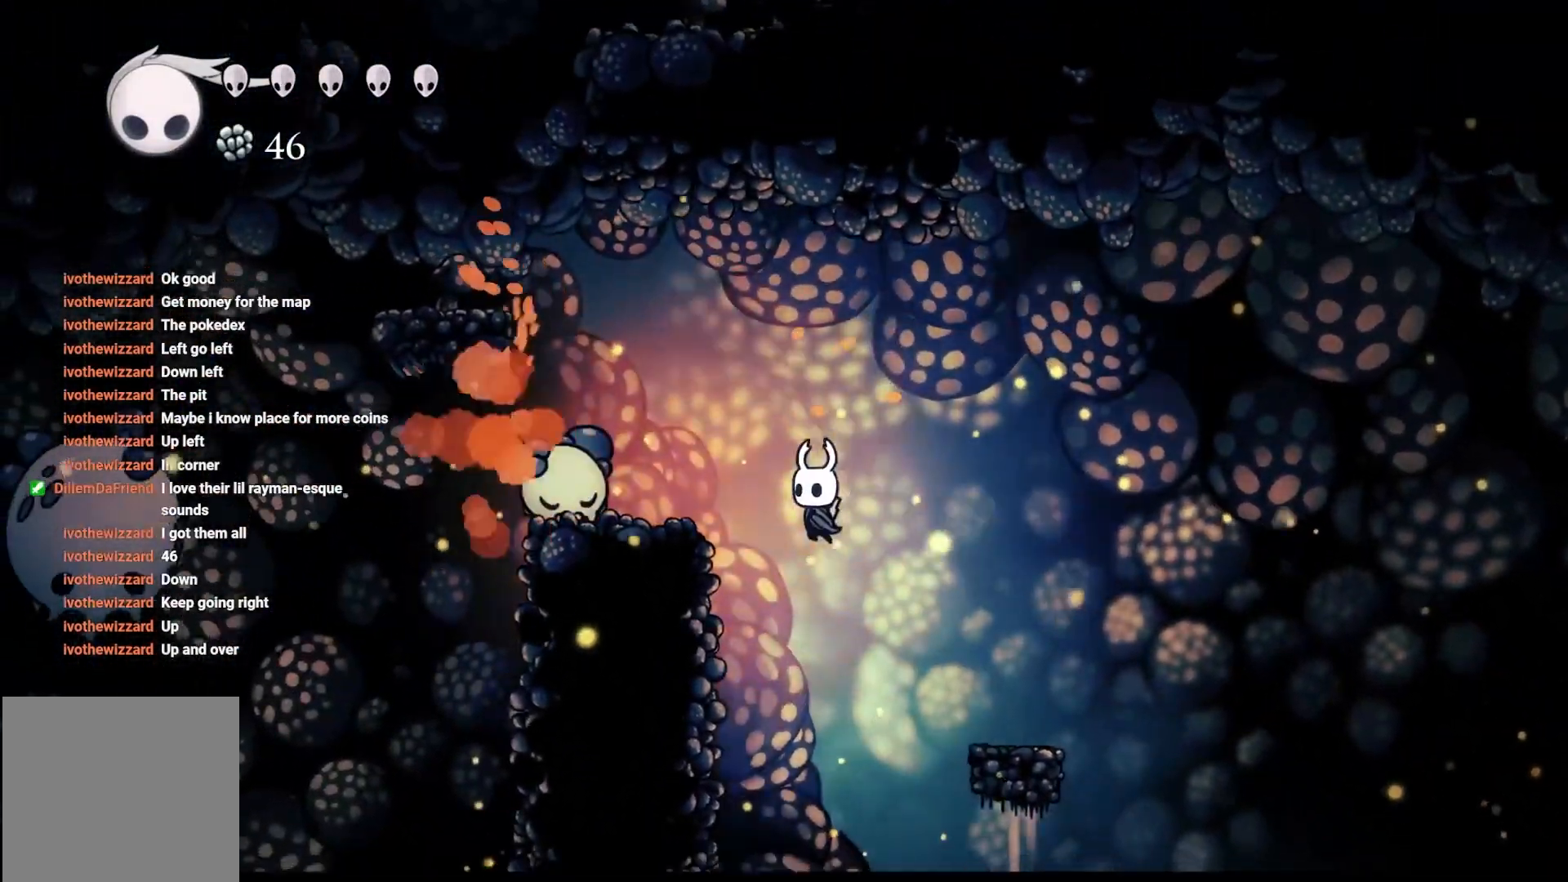
{"buttons": ["A"], "left_stick": "center", "right_stick": "center", "events": [[17, "X", "down"], [167, "X", "up"], [200, "left_stick", "center"], [500, "A", "down"]]}
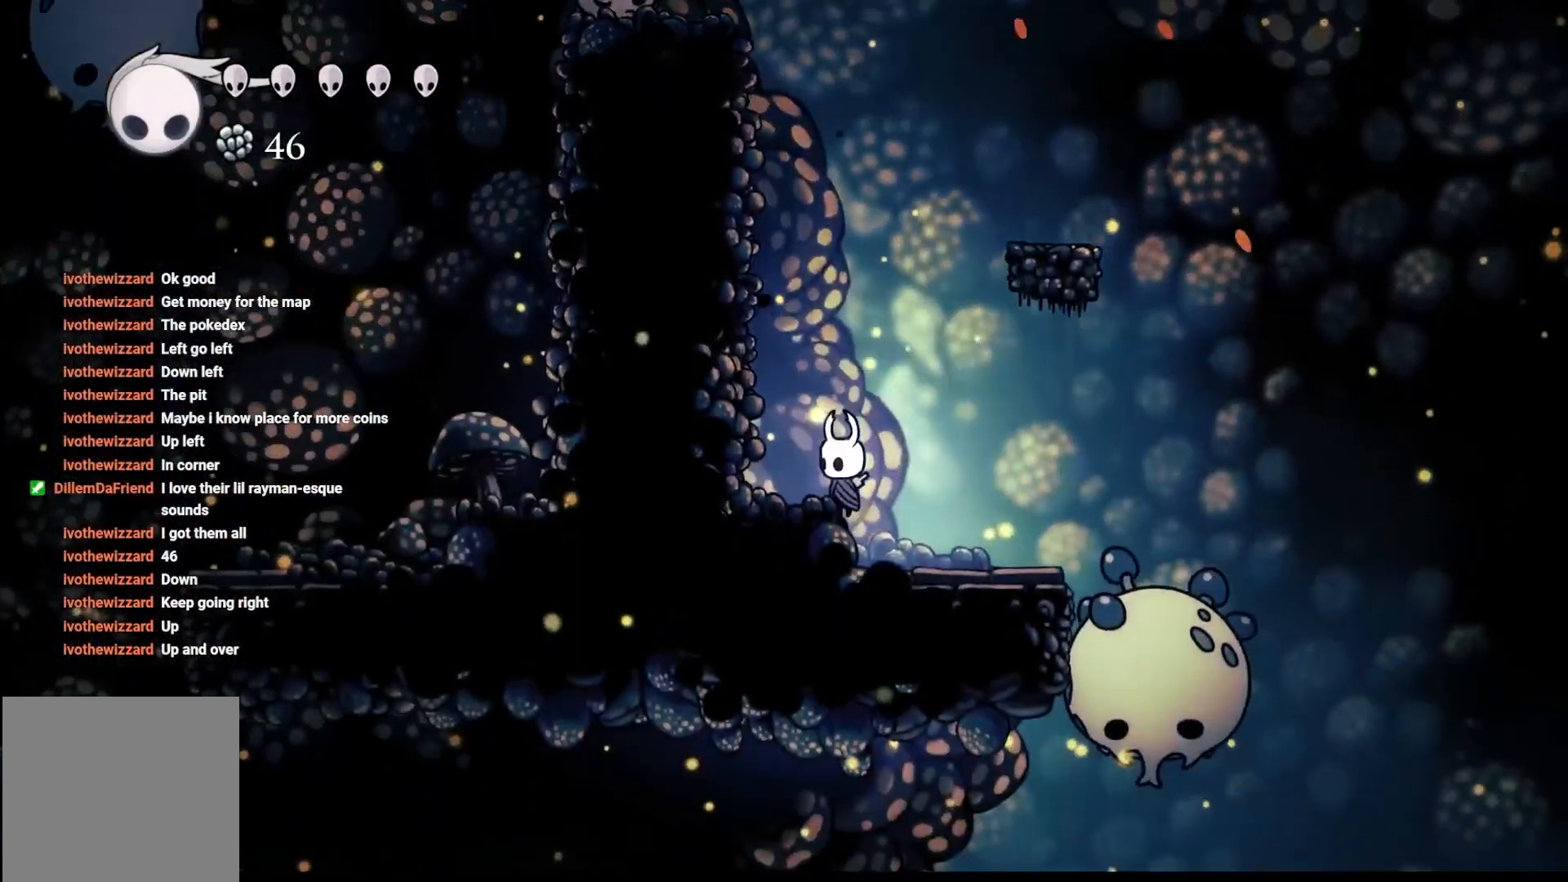
{"buttons": [], "left_stick": "up-right", "right_stick": "center", "events": [[67, "left_stick", "up-right"], [483, "A", "up"]]}
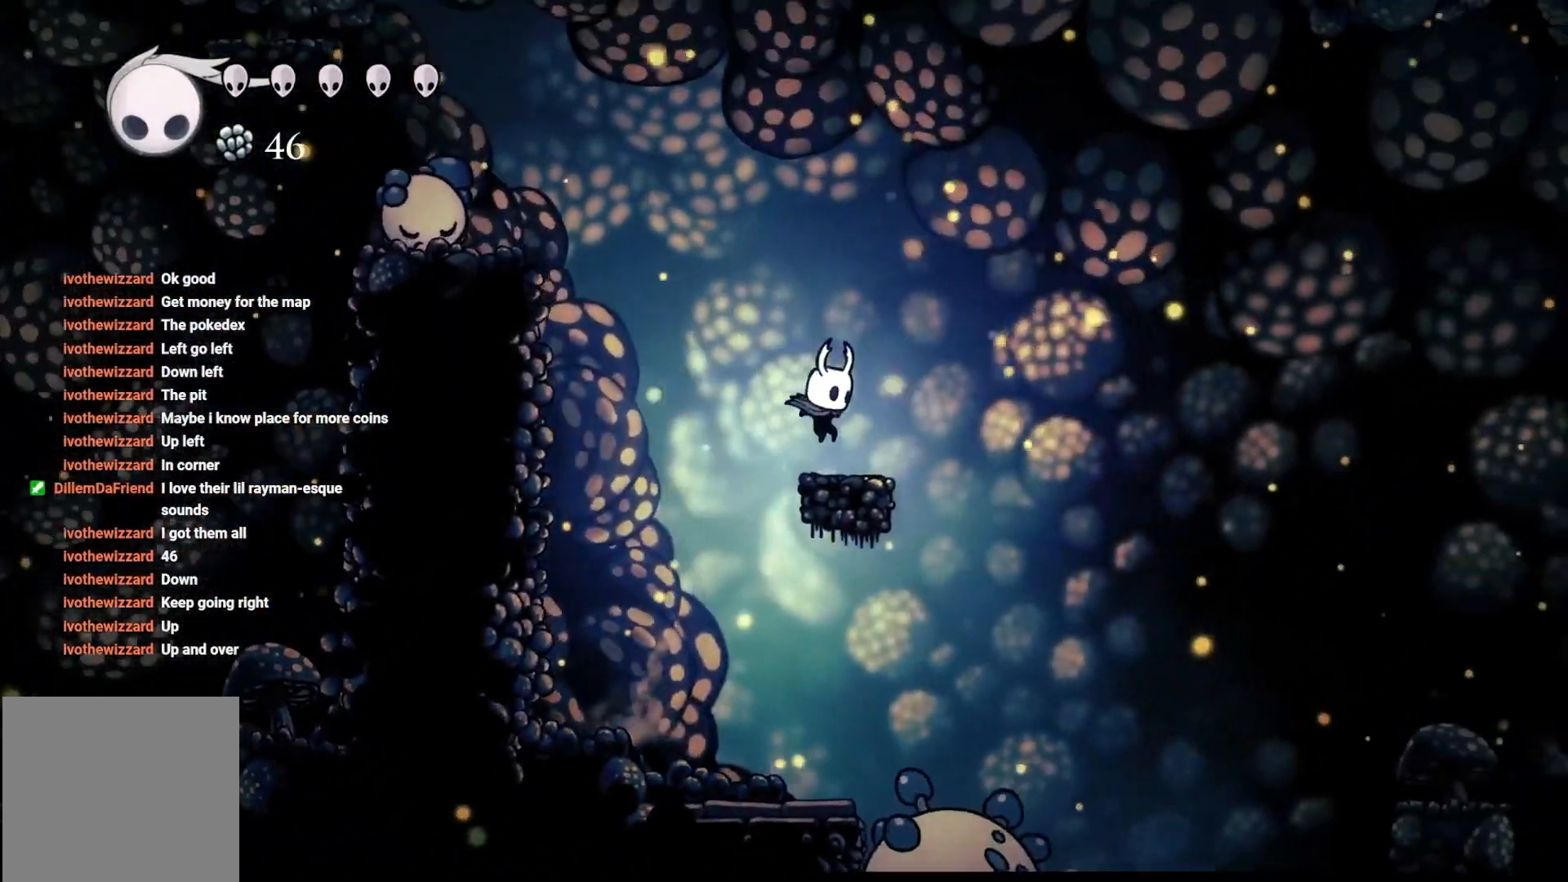
{"buttons": ["A"], "left_stick": "left", "right_stick": "center", "events": [[17, "left_stick", "center"], [200, "left_stick", "left"], [250, "A", "down"]]}
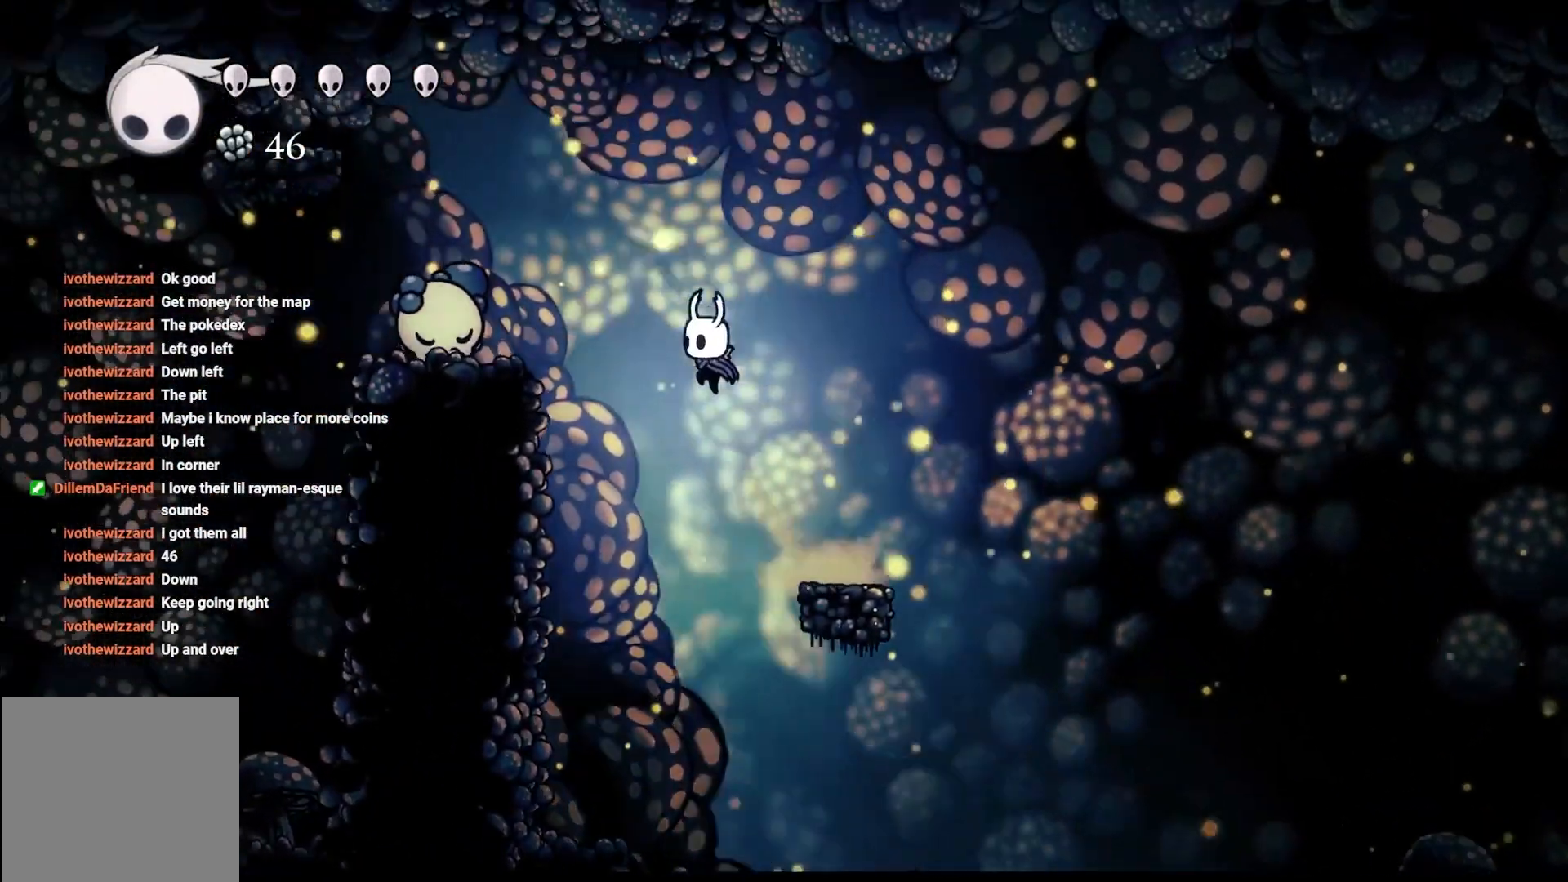
{"buttons": ["X"], "left_stick": "left", "right_stick": "center", "events": [[167, "X", "down"], [233, "A", "up"], [367, "X", "up"], [433, "X", "down"]]}
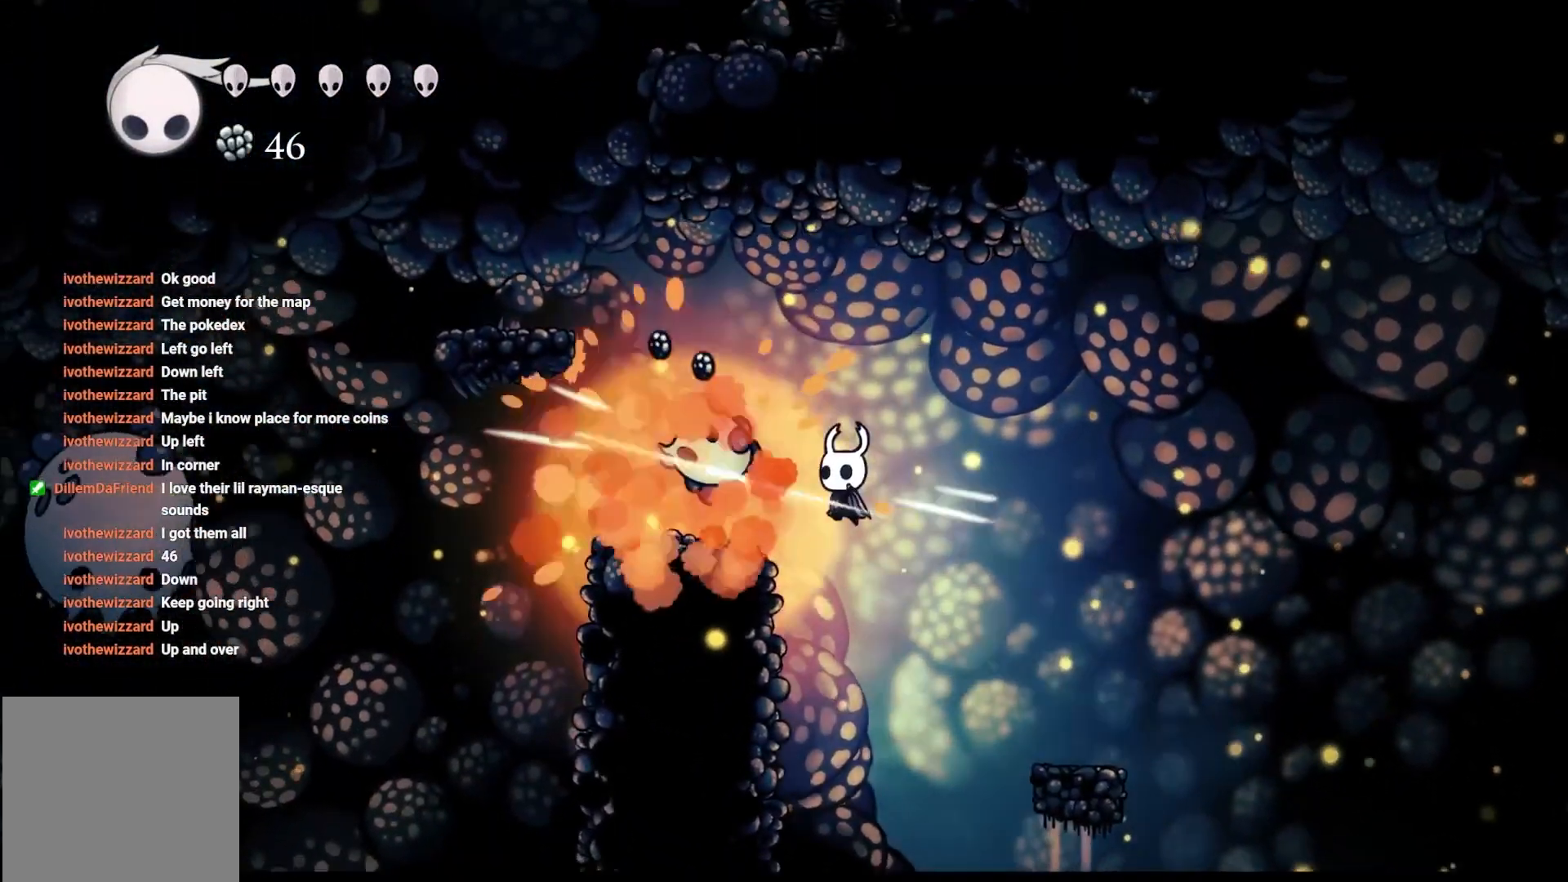
{"buttons": ["A"], "left_stick": "right", "right_stick": "center", "events": [[17, "left_stick", "center"], [83, "X", "up"], [117, "left_stick", "left"], [300, "left_stick", "center"], [483, "A", "down"], [500, "left_stick", "right"]]}
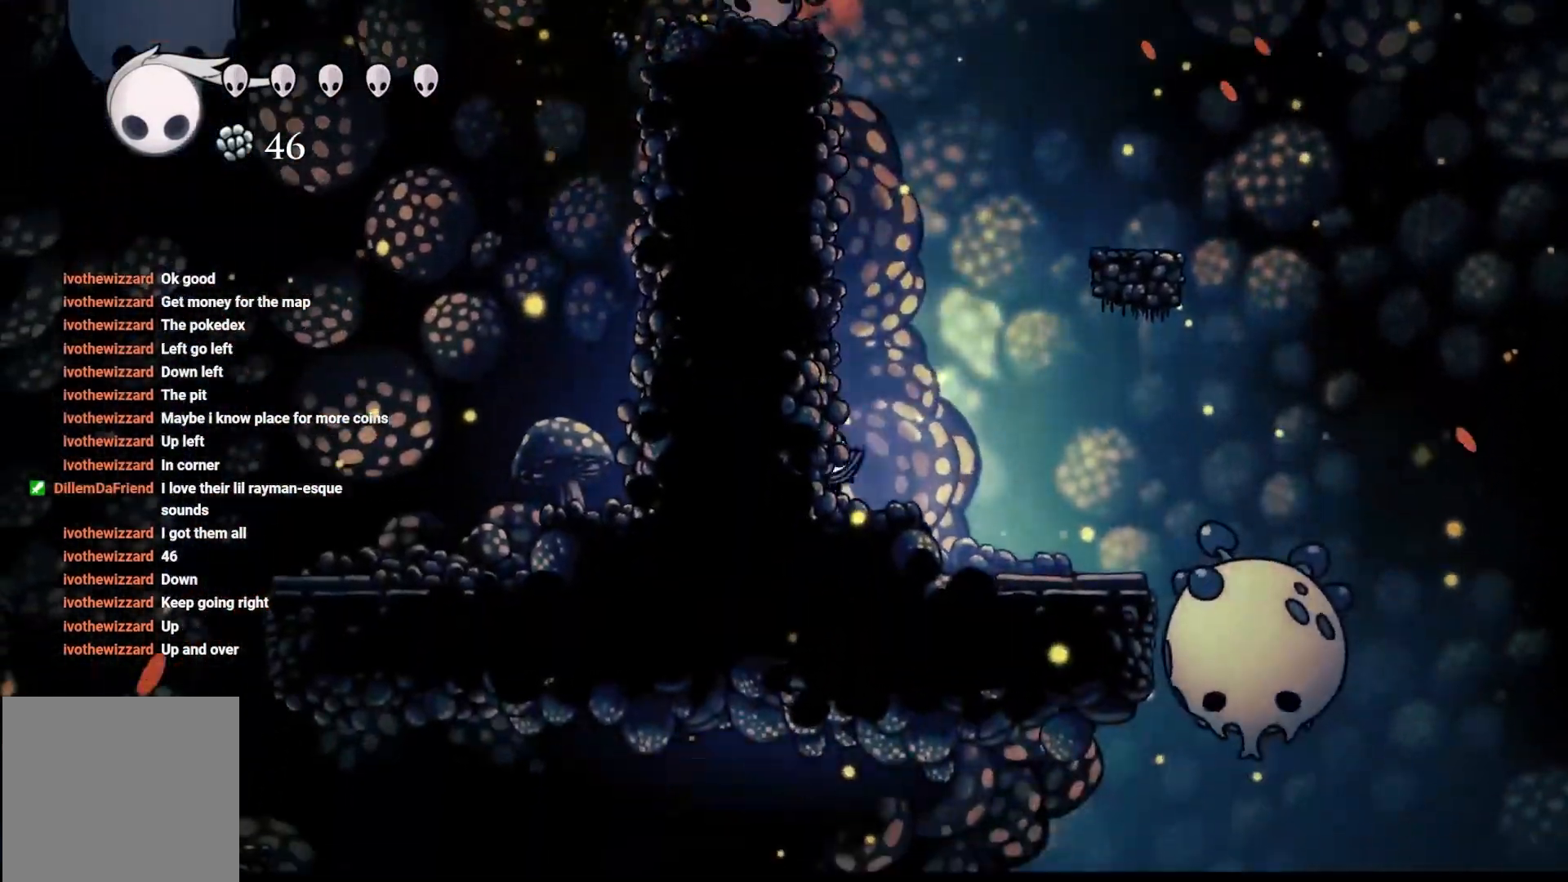
{"buttons": ["A"], "left_stick": "right", "right_stick": "center", "events": []}
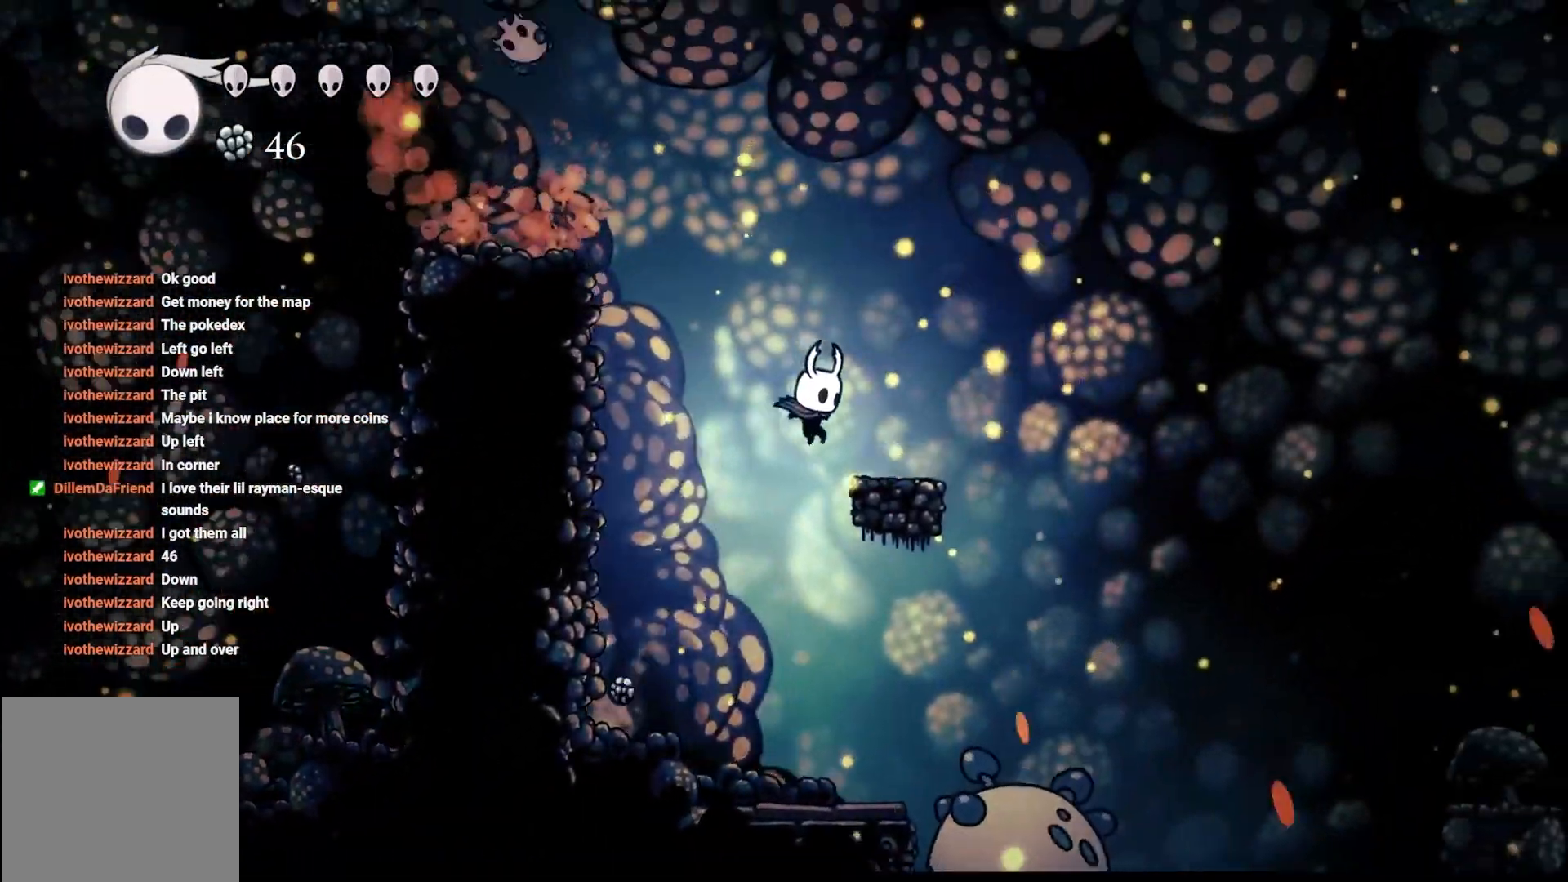
{"buttons": ["A"], "left_stick": "left", "right_stick": "center", "events": [[67, "A", "up"], [233, "left_stick", "left"], [283, "A", "down"]]}
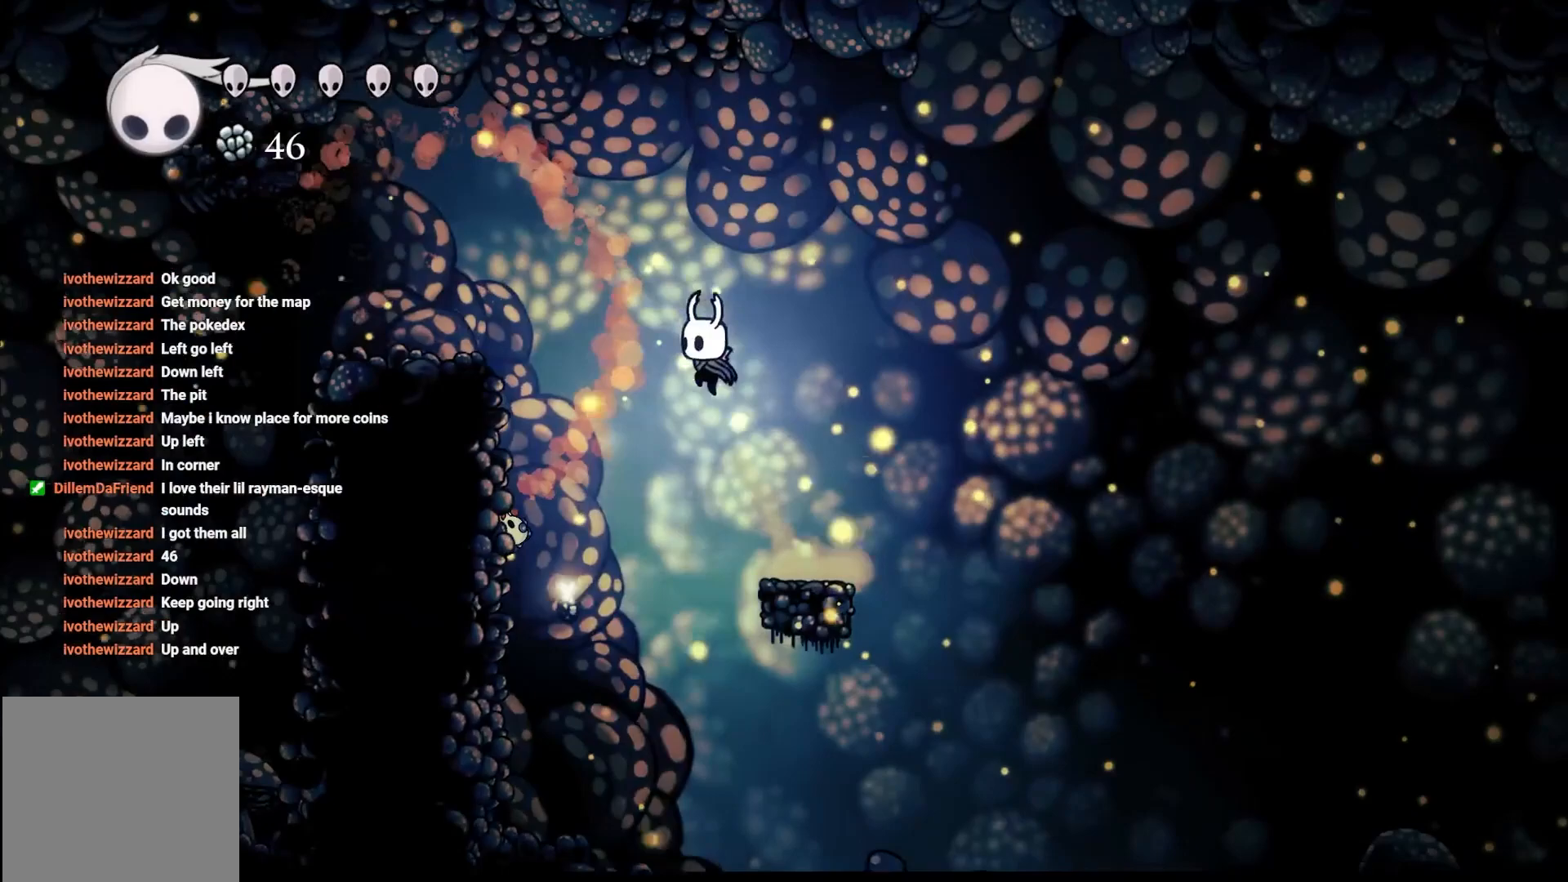
{"buttons": [], "left_stick": "left", "right_stick": "center", "events": [[467, "A", "up"]]}
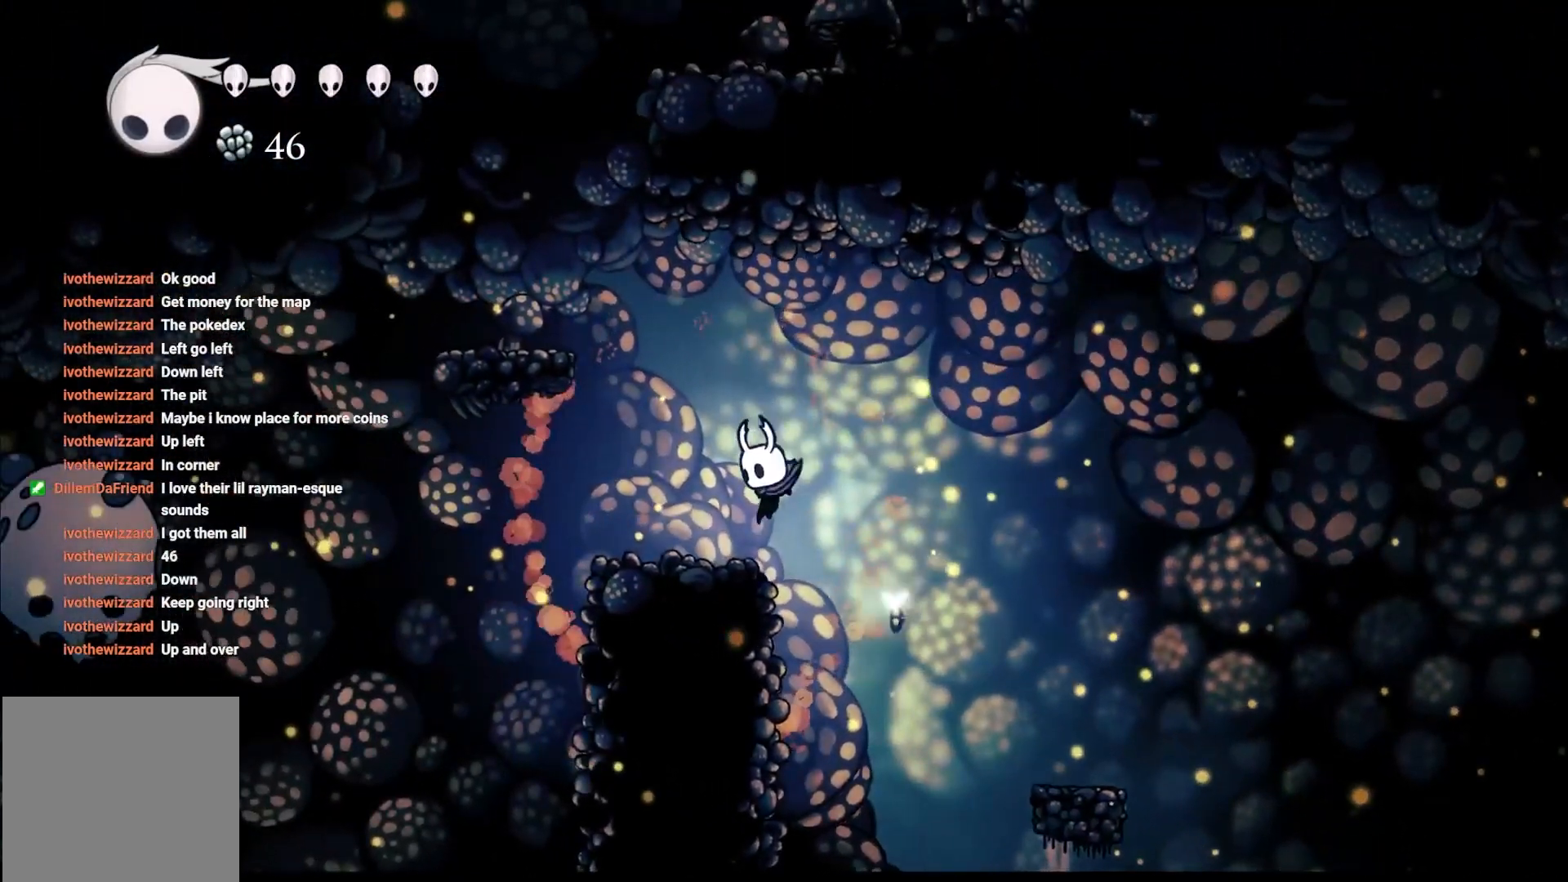
{"buttons": ["A"], "left_stick": "up-left", "right_stick": "center", "events": [[50, "left_stick", "center"], [117, "left_stick", "left"], [150, "A", "down"], [167, "left_stick", "up-left"]]}
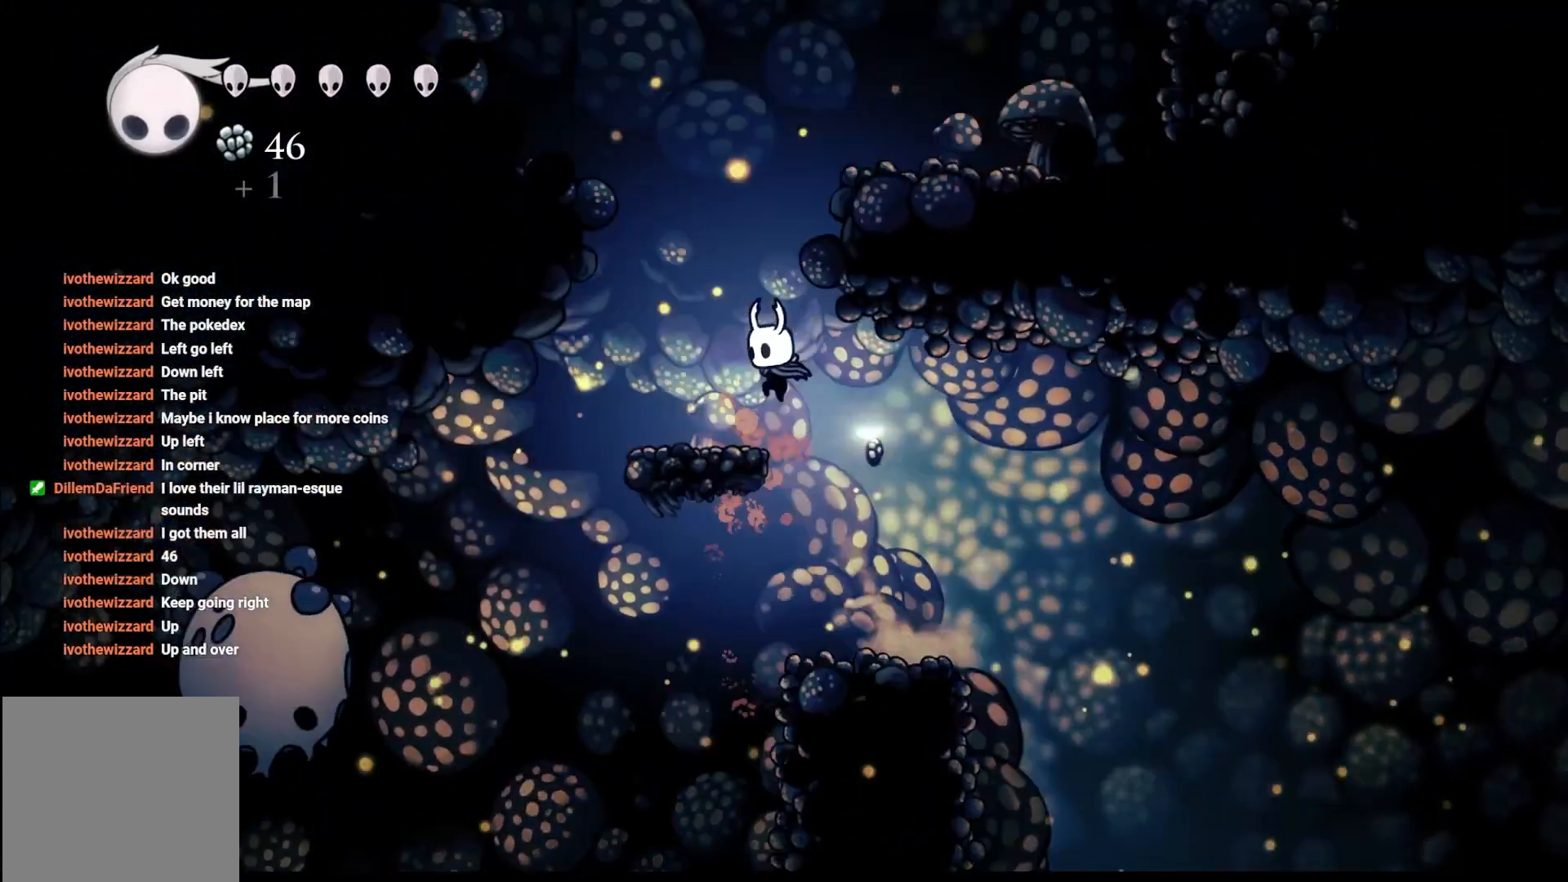
{"buttons": ["A"], "left_stick": "center", "right_stick": "center", "events": [[100, "A", "up"], [150, "left_stick", "center"], [317, "A", "down"]]}
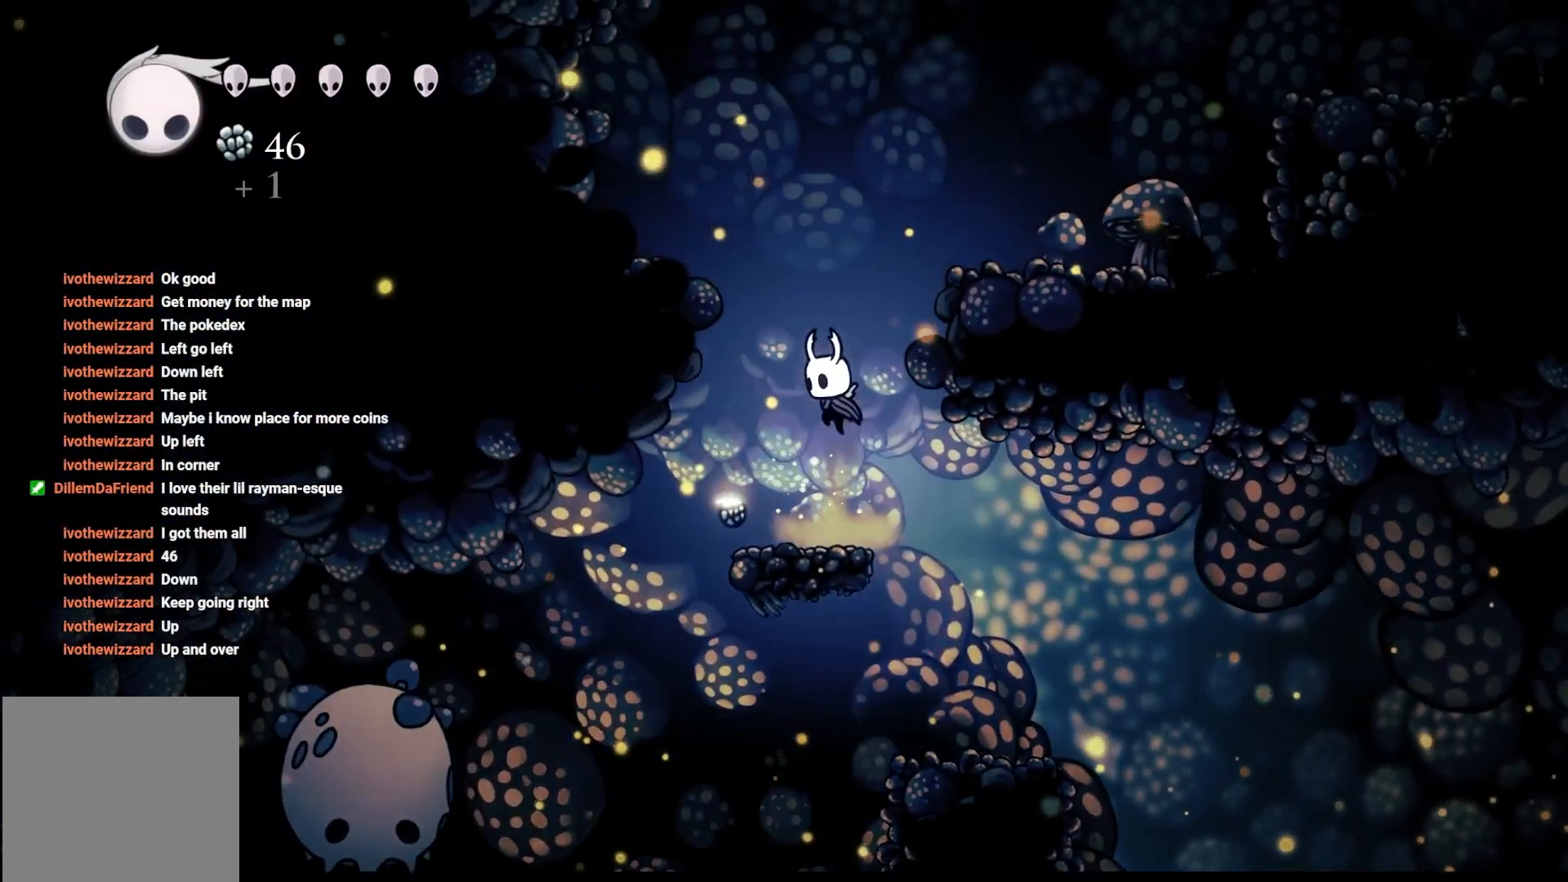
{"buttons": [], "left_stick": "right", "right_stick": "center", "events": [[83, "left_stick", "right"], [417, "A", "up"]]}
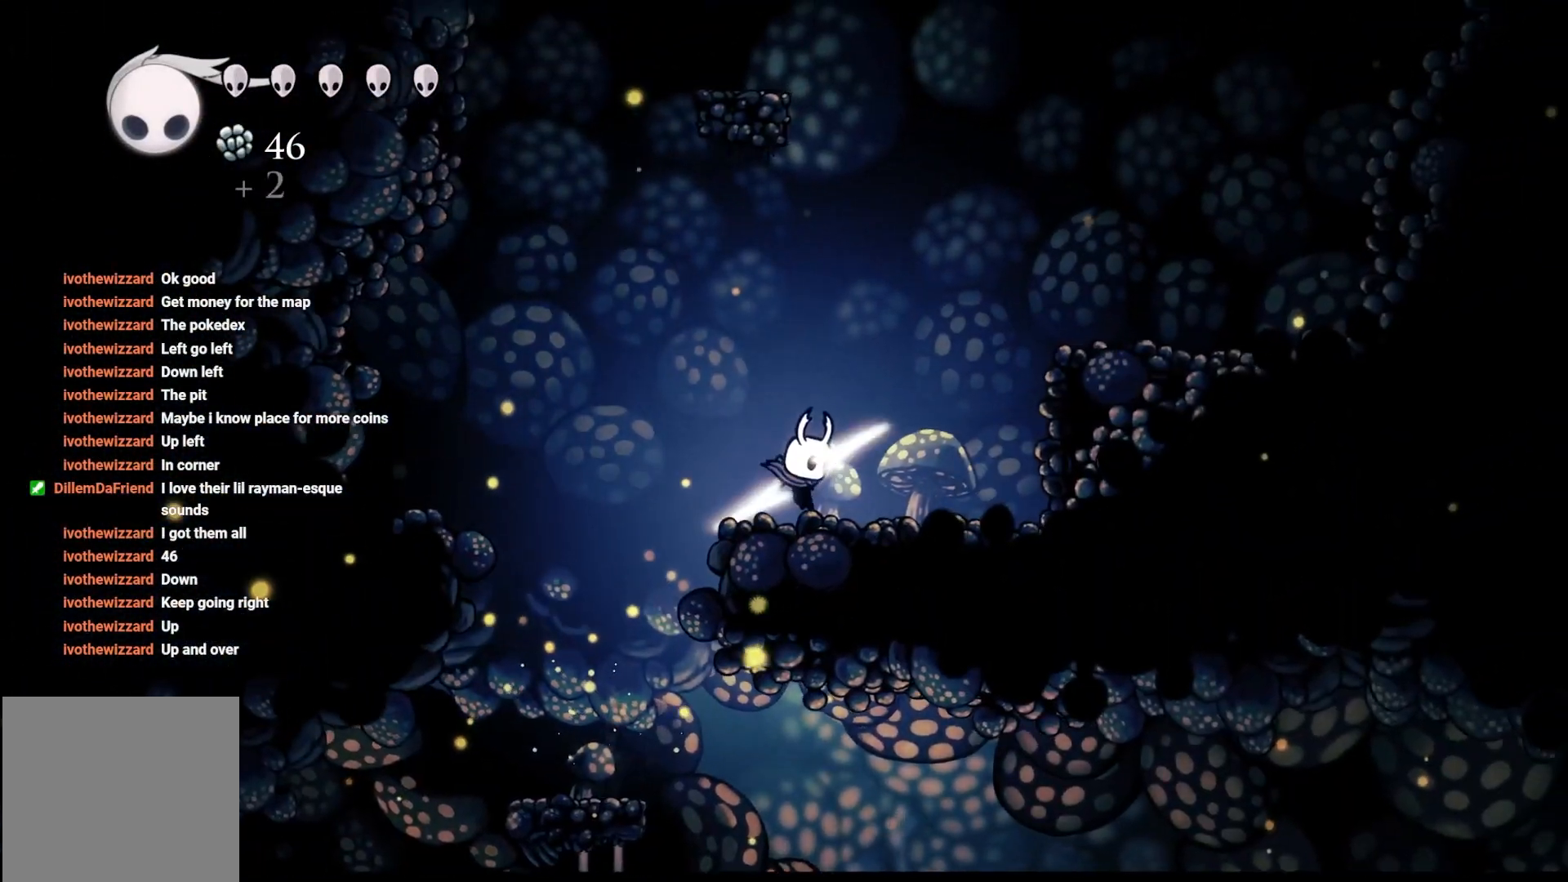
{"buttons": ["A"], "left_stick": "right", "right_stick": "center", "events": [[17, "A", "down"]]}
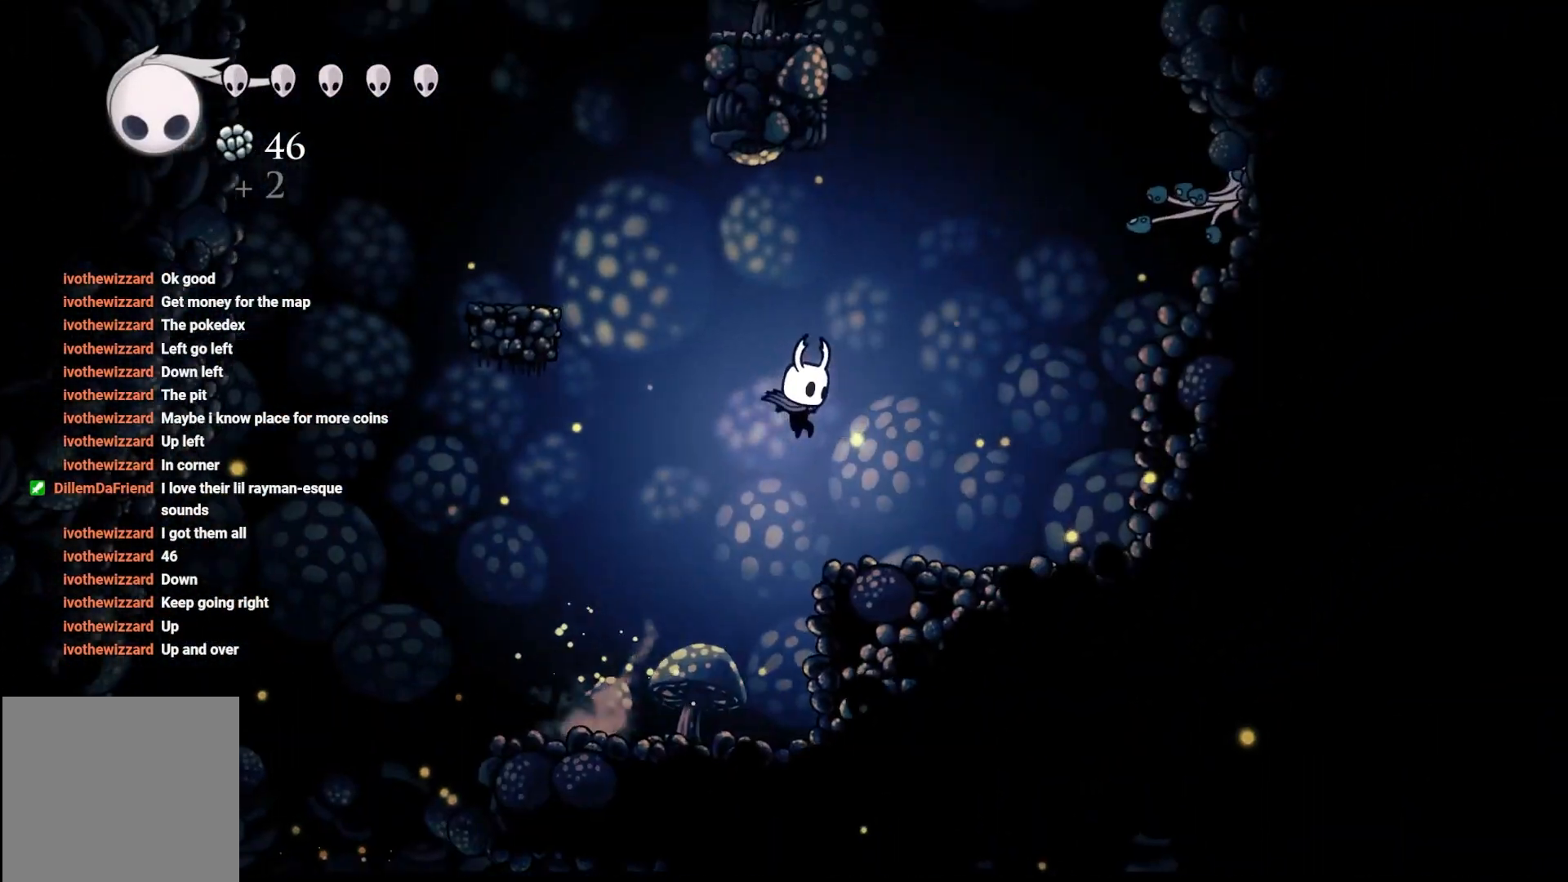
{"buttons": ["A"], "left_stick": "left", "right_stick": "center", "events": [[83, "A", "up"], [200, "left_stick", "center"], [383, "left_stick", "left"], [400, "A", "down"]]}
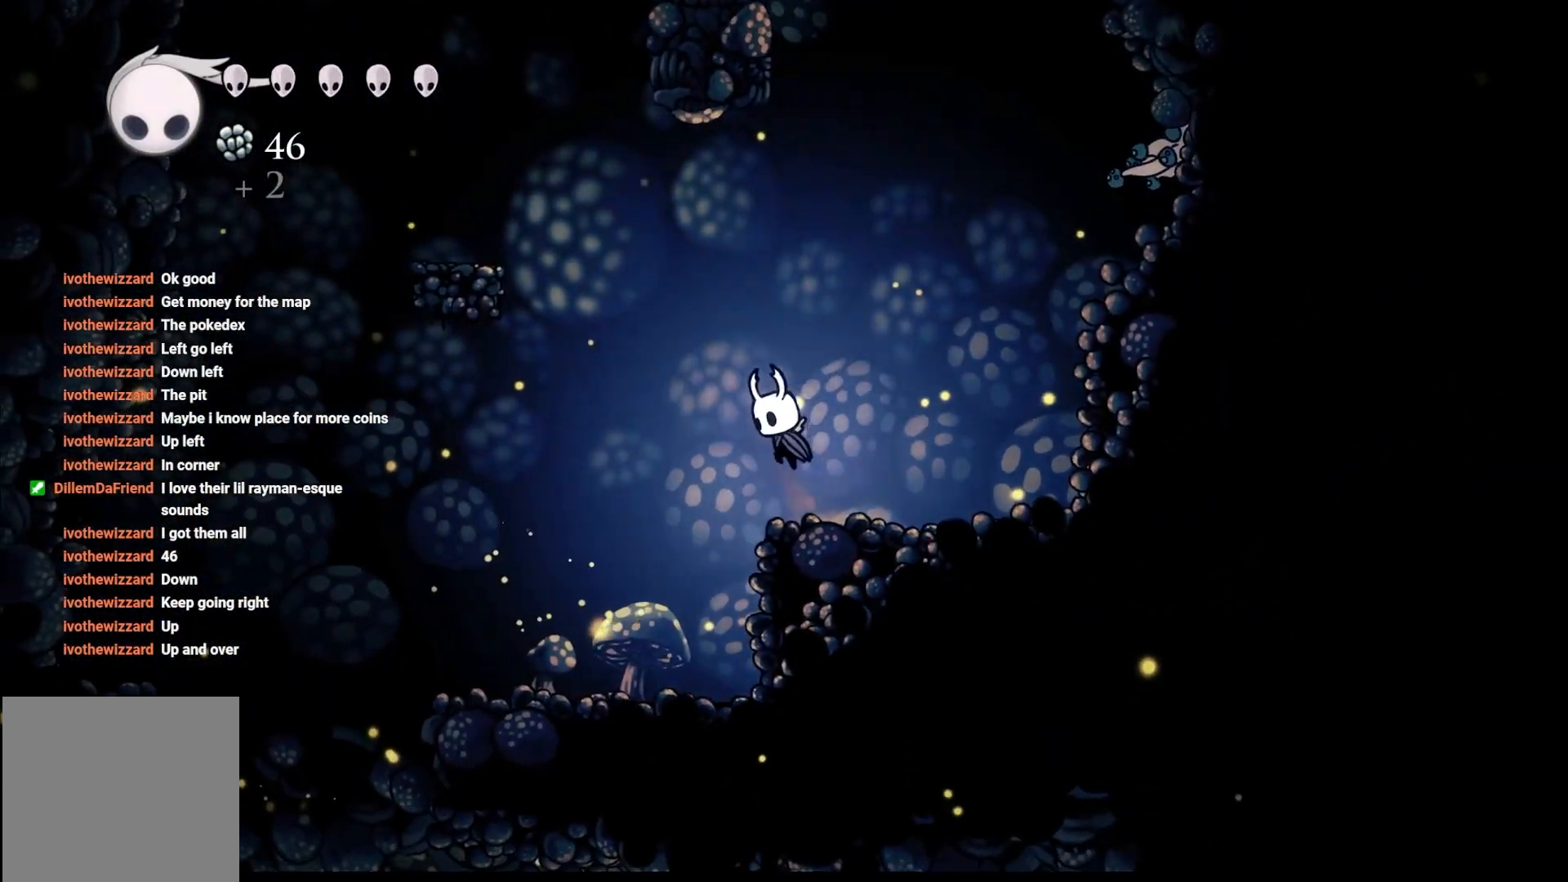
{"buttons": ["A"], "left_stick": "left", "right_stick": "center", "events": []}
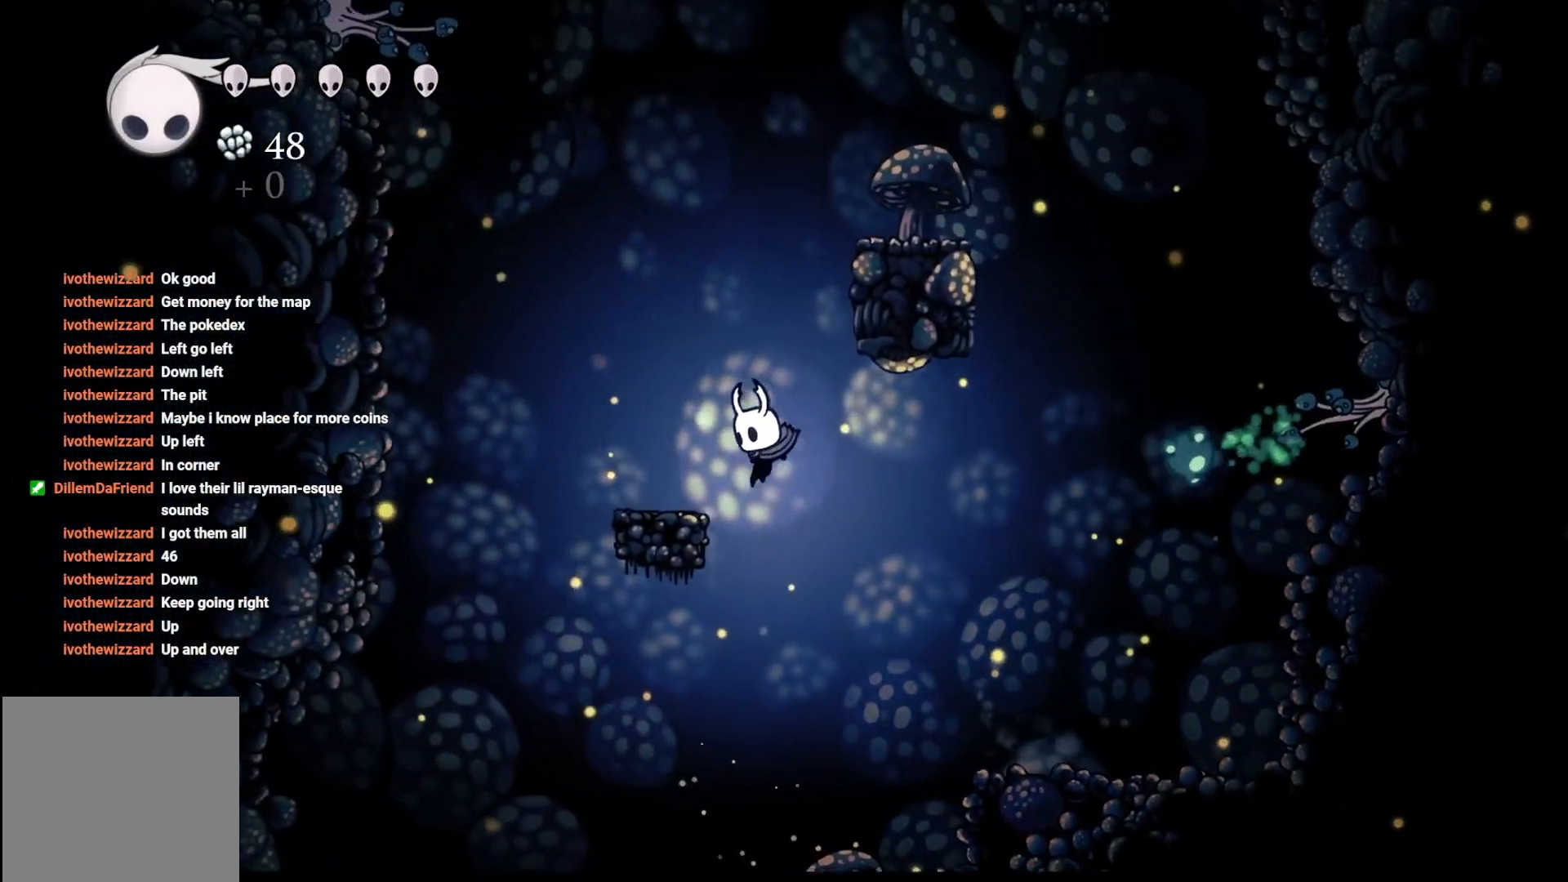
{"buttons": ["A"], "left_stick": "up-right", "right_stick": "center", "events": [[183, "A", "up"], [250, "left_stick", "up-right"], [300, "A", "down"]]}
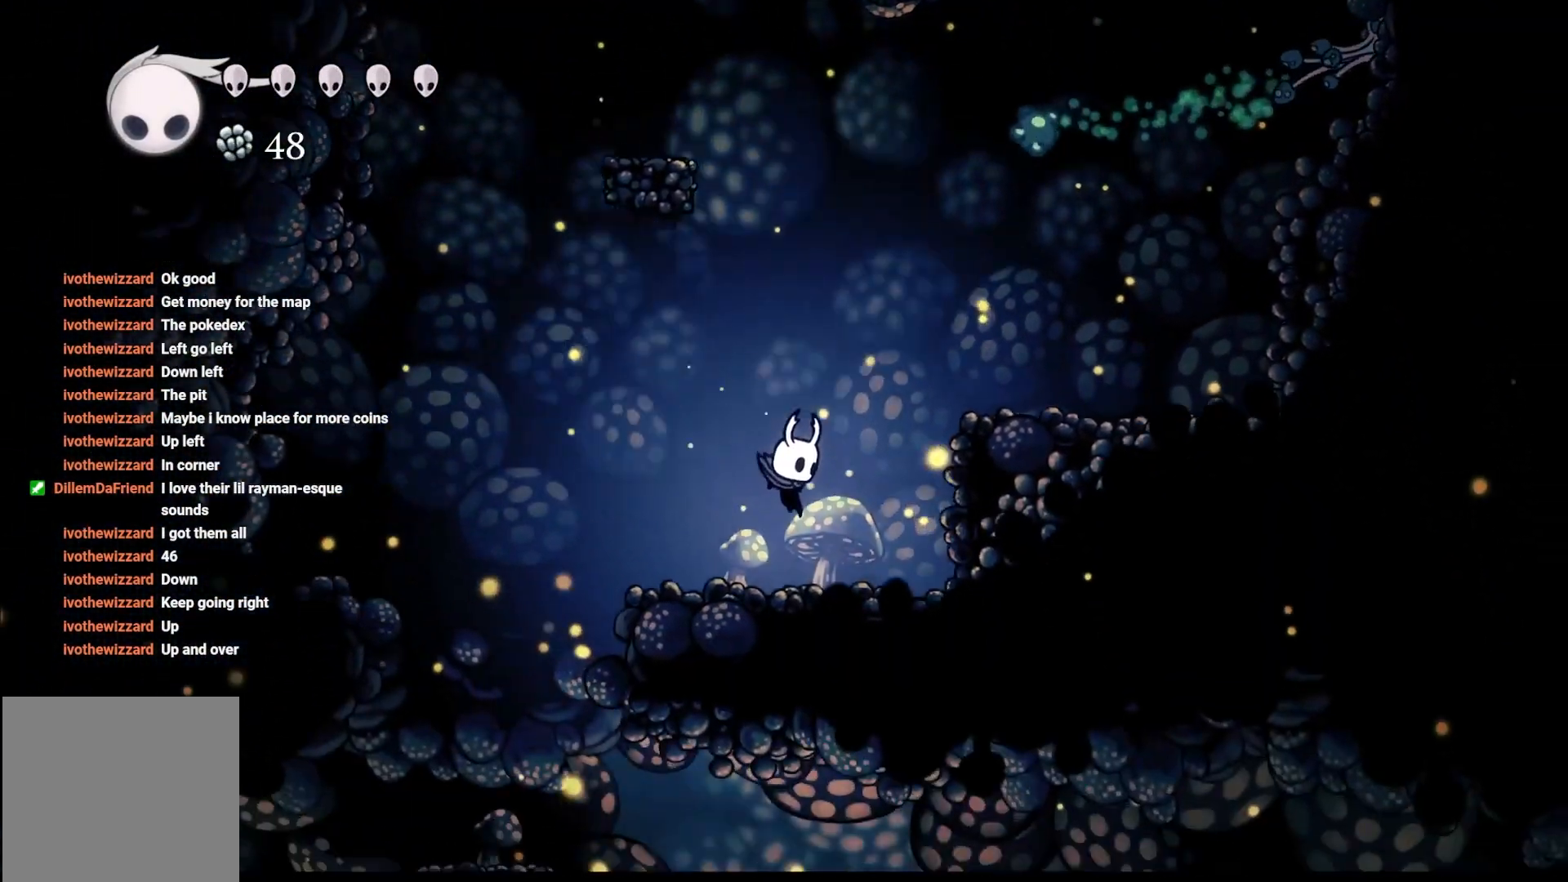
{"buttons": [], "left_stick": "right", "right_stick": "center", "events": [[17, "A", "up"], [133, "left_stick", "right"]]}
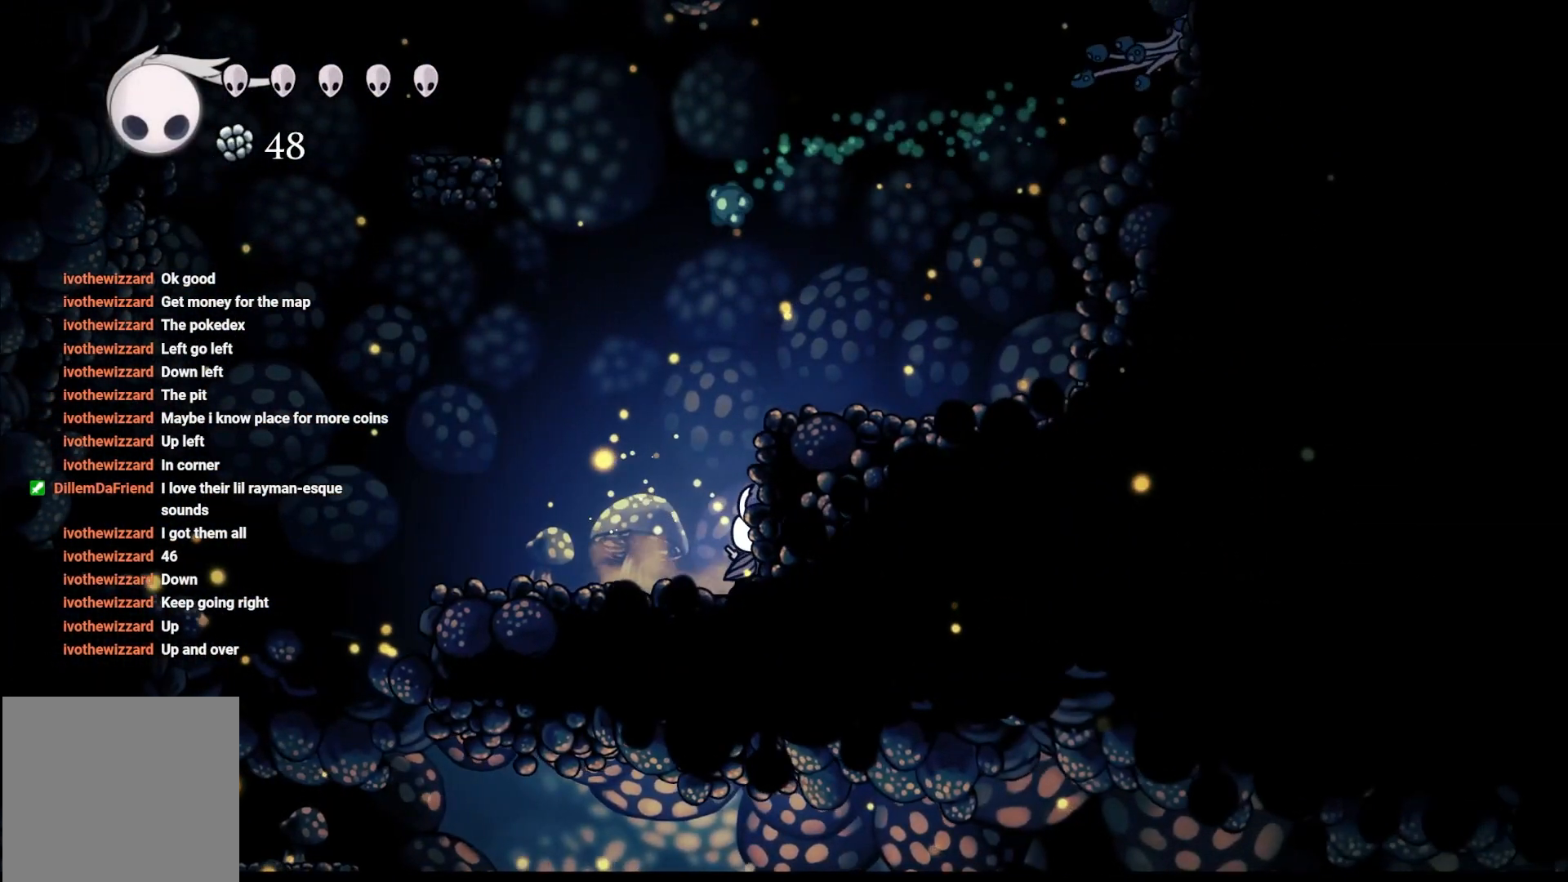
{"buttons": [], "left_stick": "left", "right_stick": "center", "events": [[283, "left_stick", "left"]]}
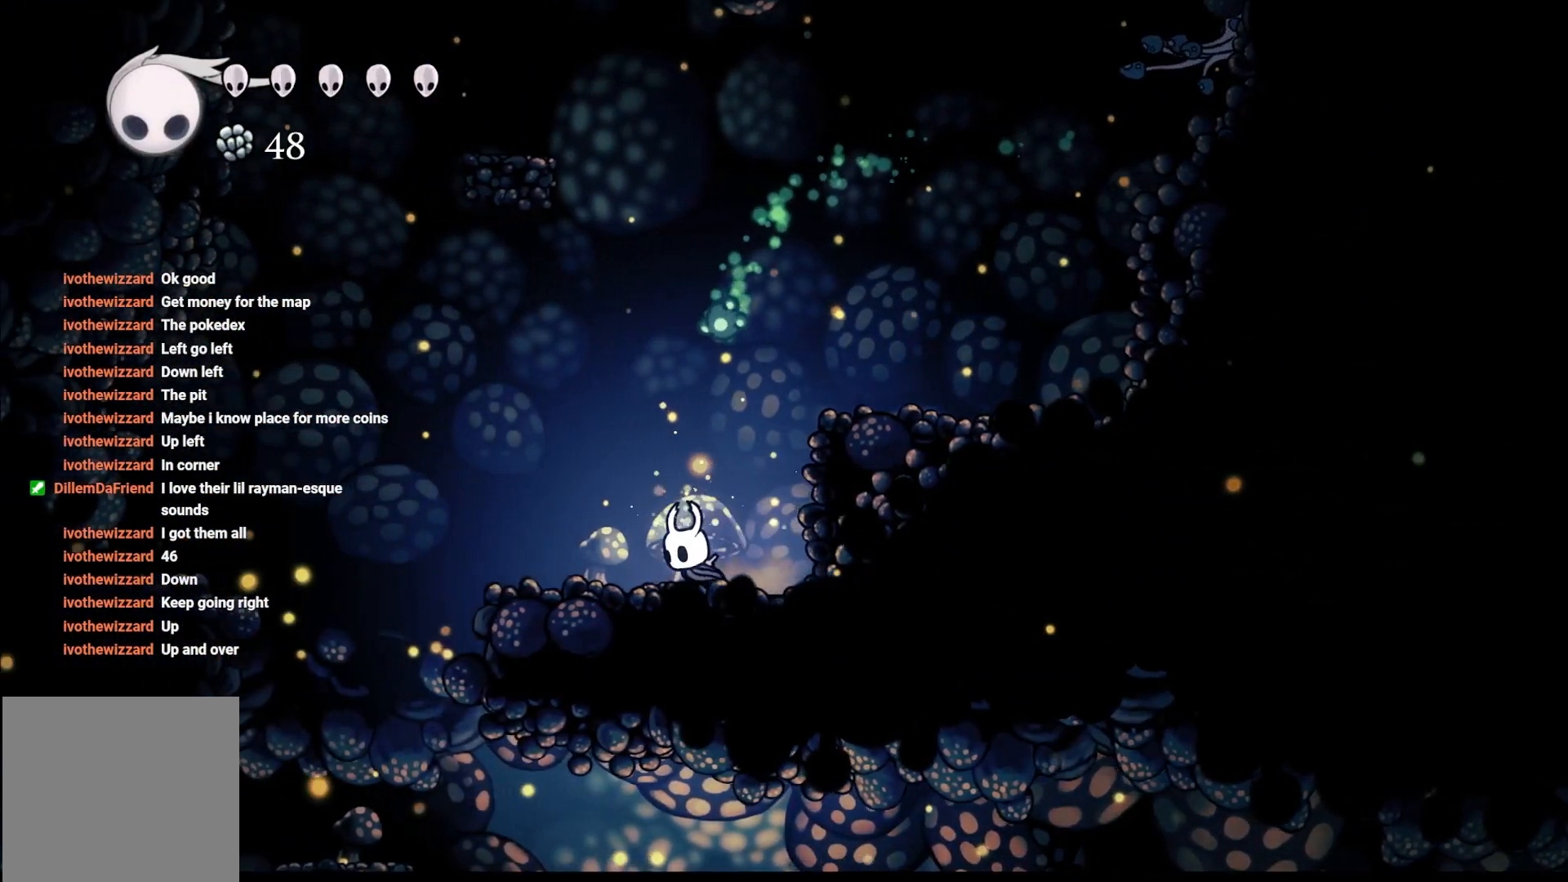
{"buttons": ["A"], "left_stick": "up-right", "right_stick": "center", "events": [[283, "A", "down"], [317, "left_stick", "up"], [450, "left_stick", "up-right"]]}
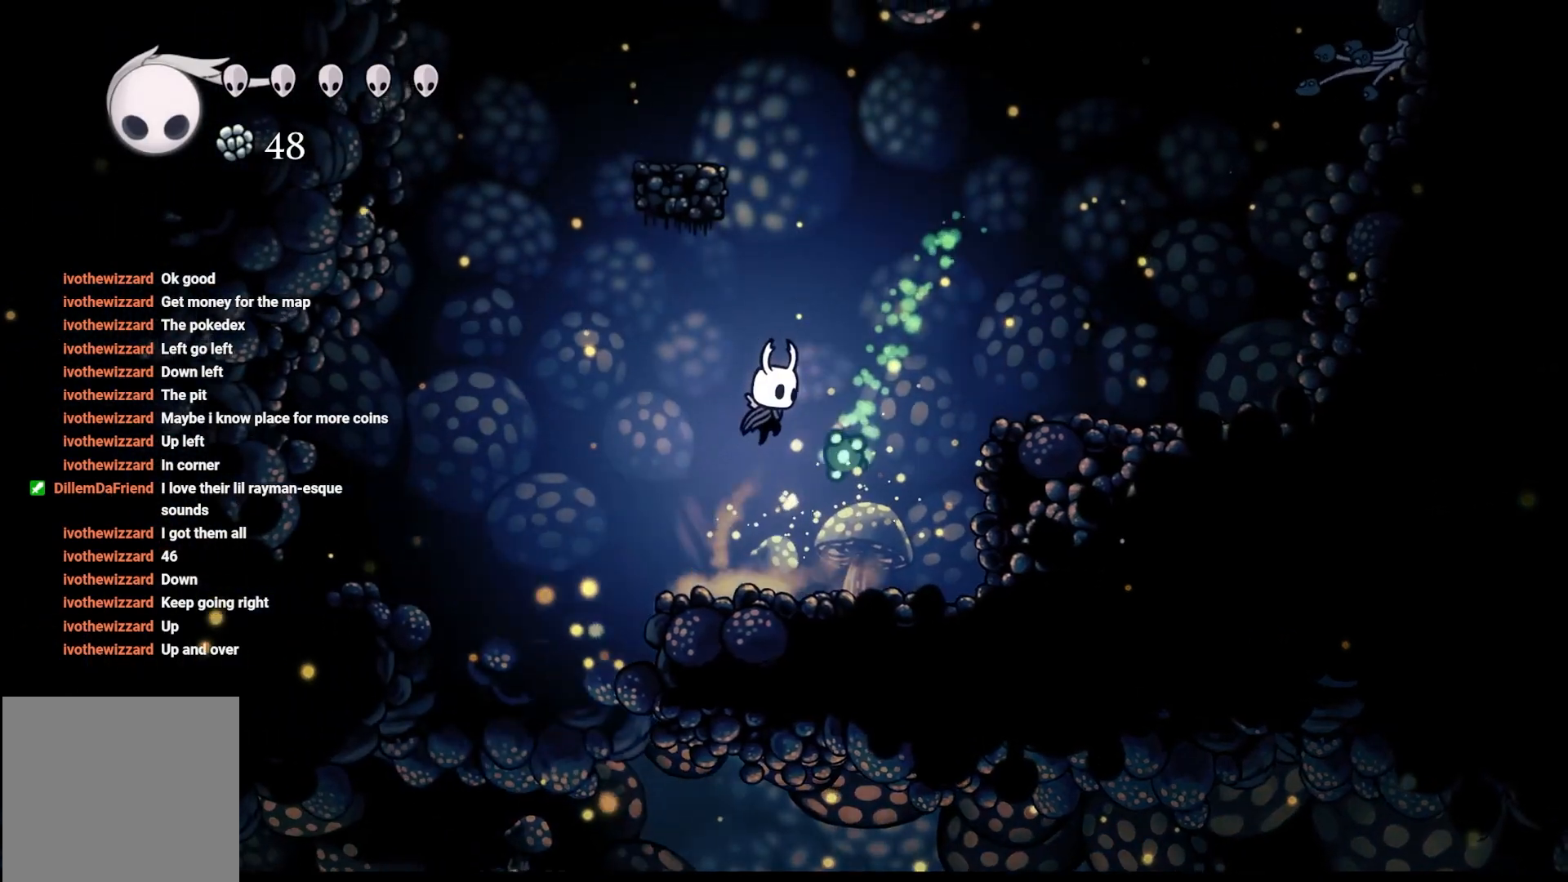
{"buttons": [], "left_stick": "right", "right_stick": "center", "events": [[100, "R2", "down"], [200, "left_stick", "right"], [383, "R2", "up"], [400, "A", "up"]]}
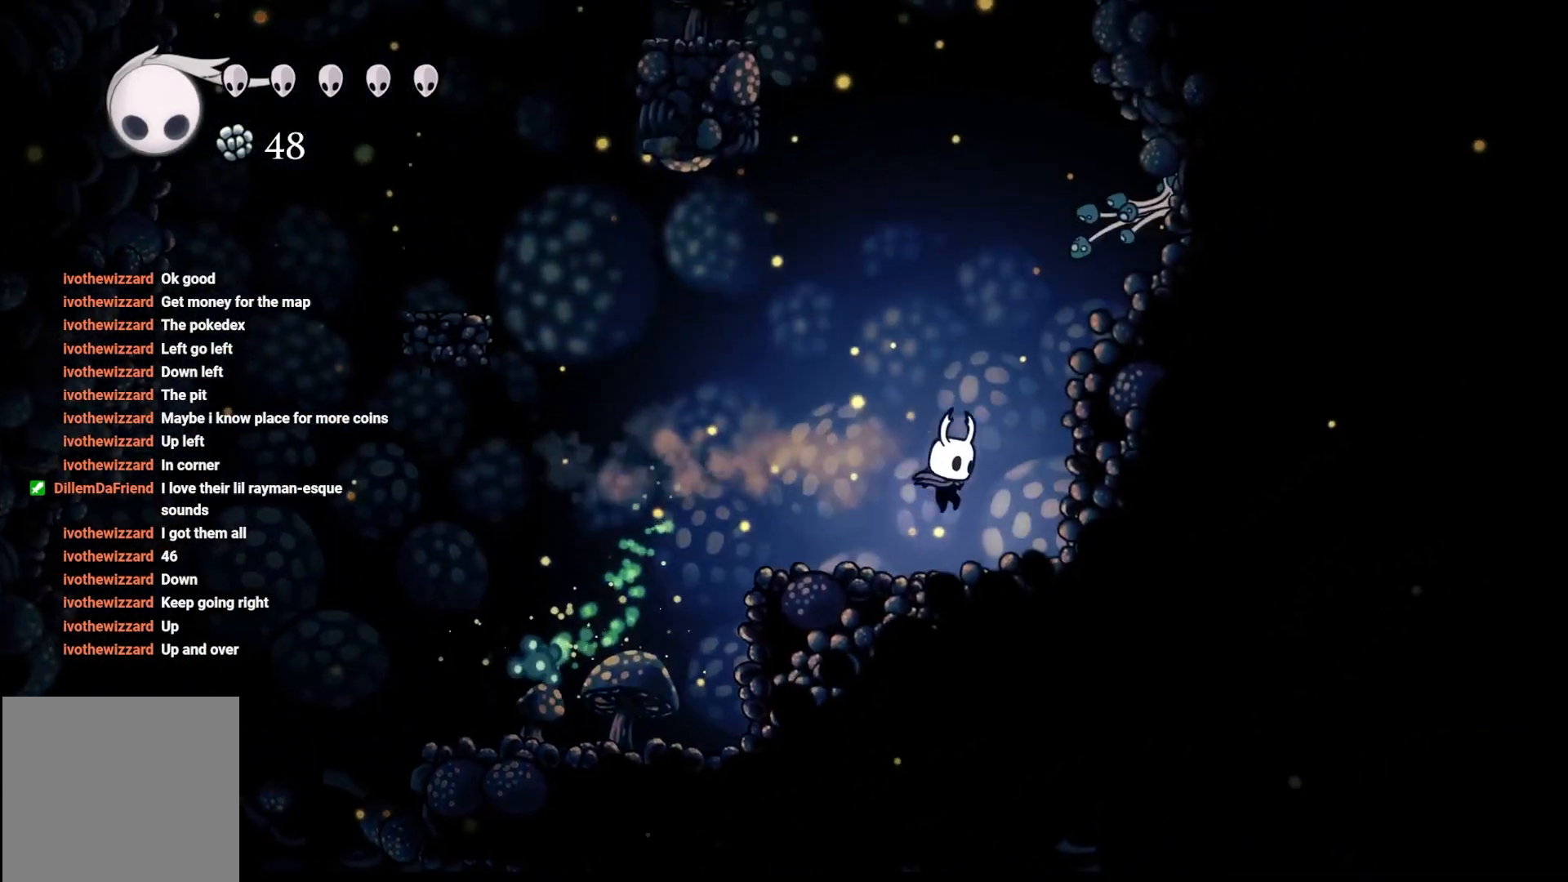
{"buttons": ["A"], "left_stick": "left", "right_stick": "center", "events": [[100, "left_stick", "left"], [467, "A", "down"]]}
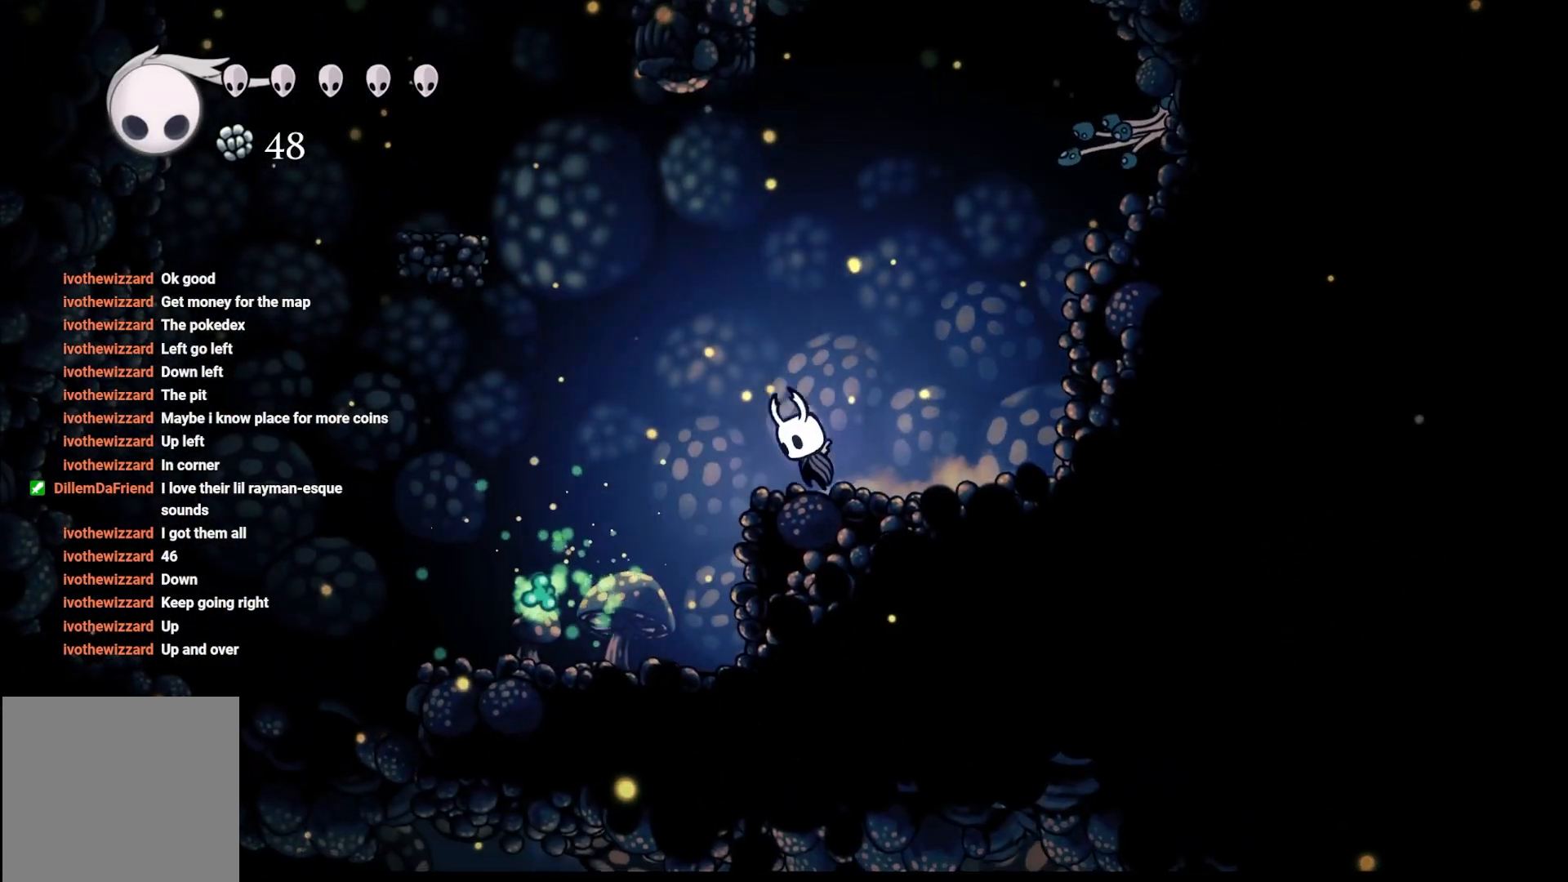
{"buttons": ["A"], "left_stick": "up-left", "right_stick": "center", "events": [[50, "left_stick", "up-left"]]}
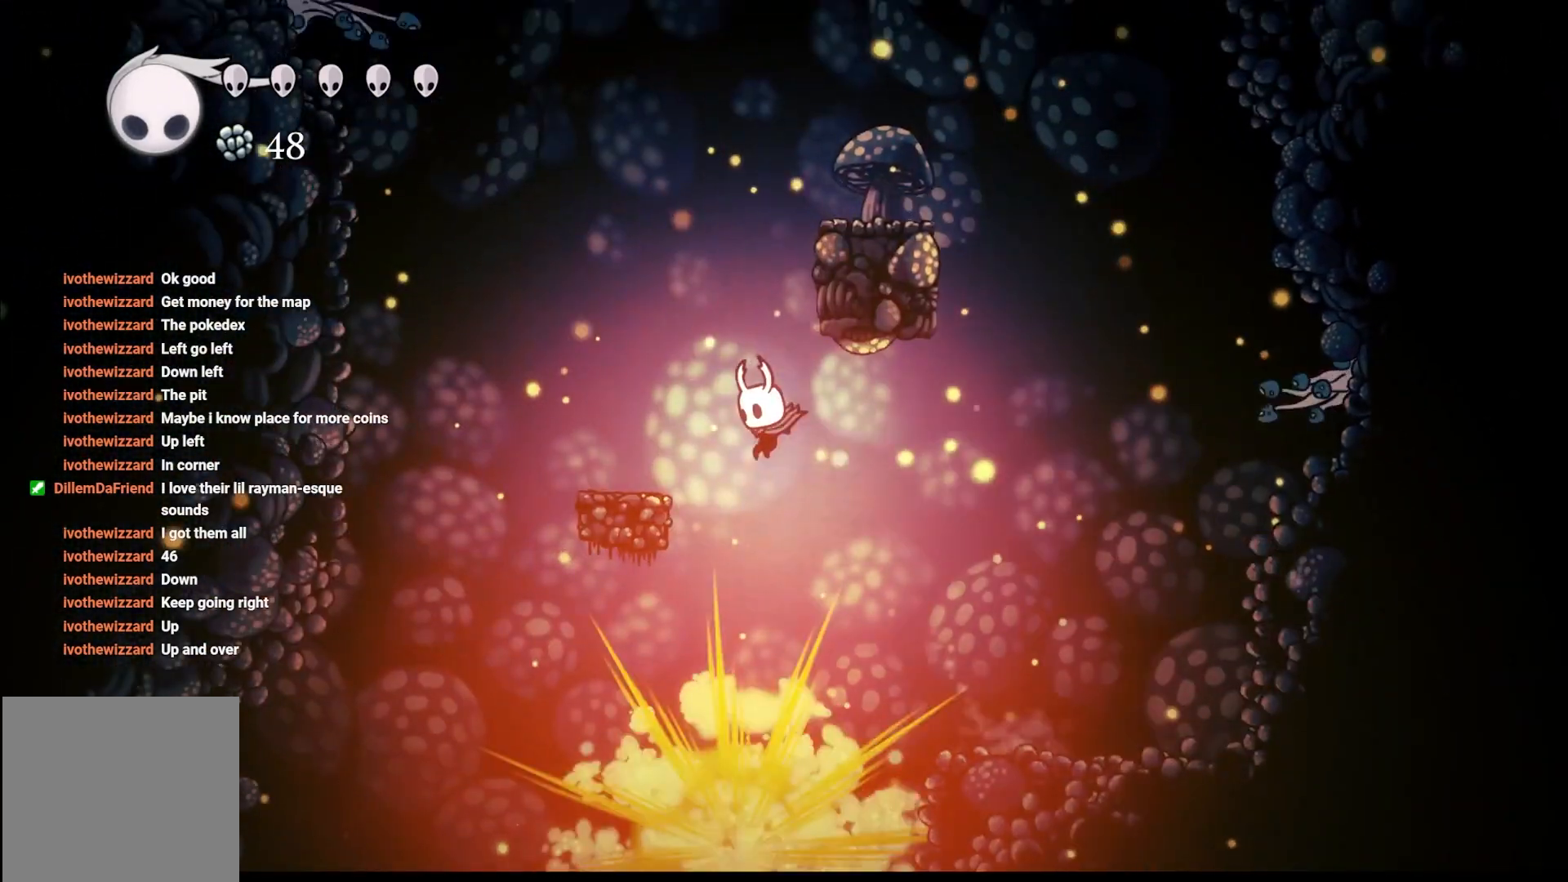
{"buttons": [], "left_stick": "up-right", "right_stick": "center", "events": [[383, "A", "up"], [383, "left_stick", "up-right"]]}
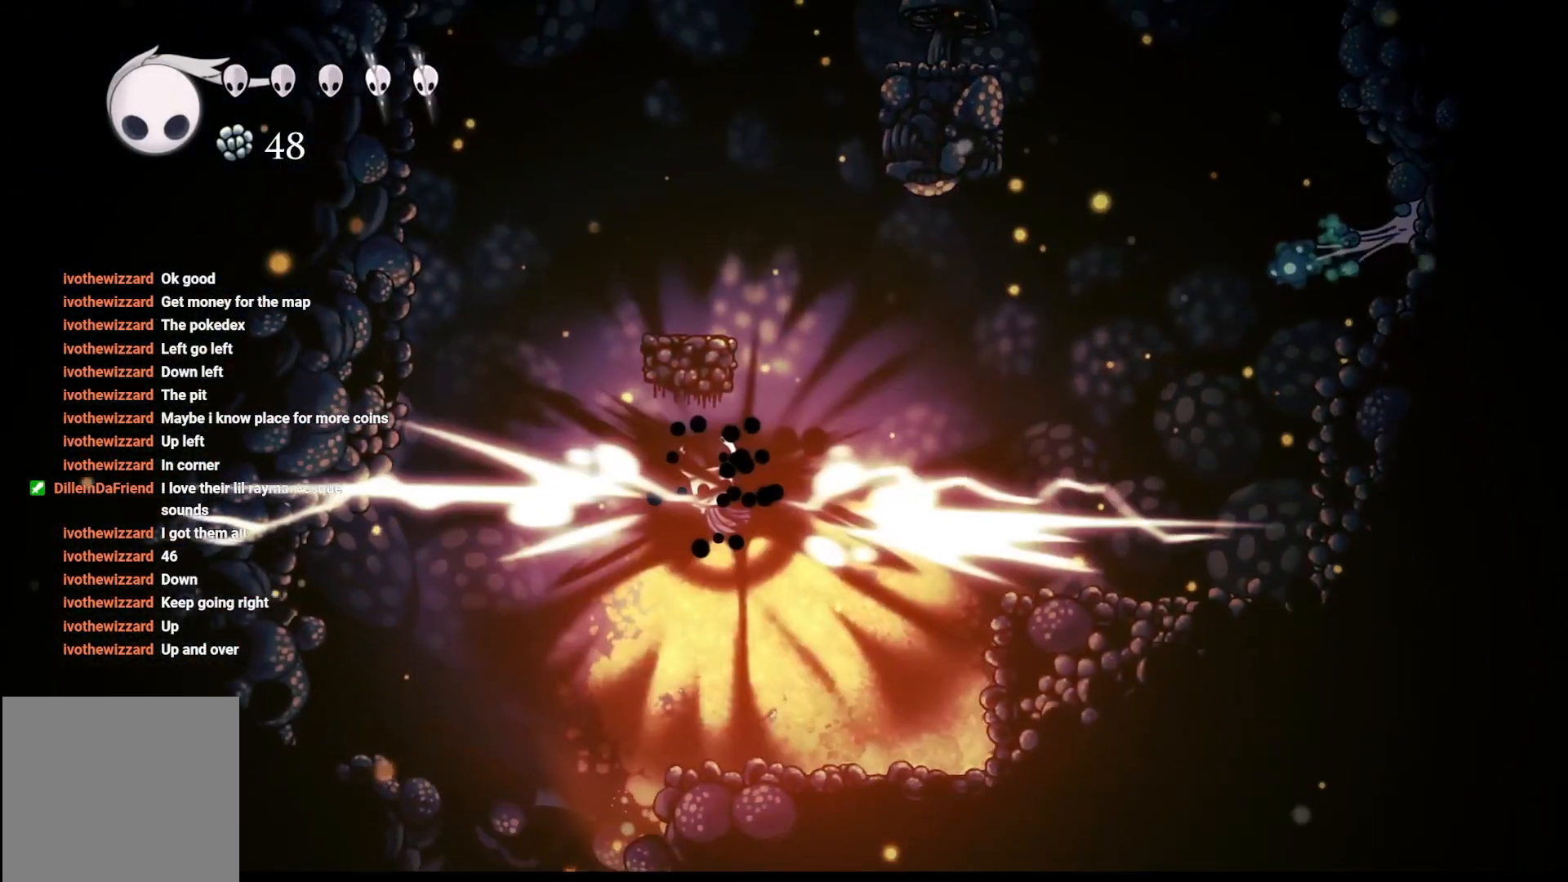
{"buttons": ["A"], "left_stick": "right", "right_stick": "center", "events": [[67, "left_stick", "center"], [283, "left_stick", "right"], [450, "A", "down"]]}
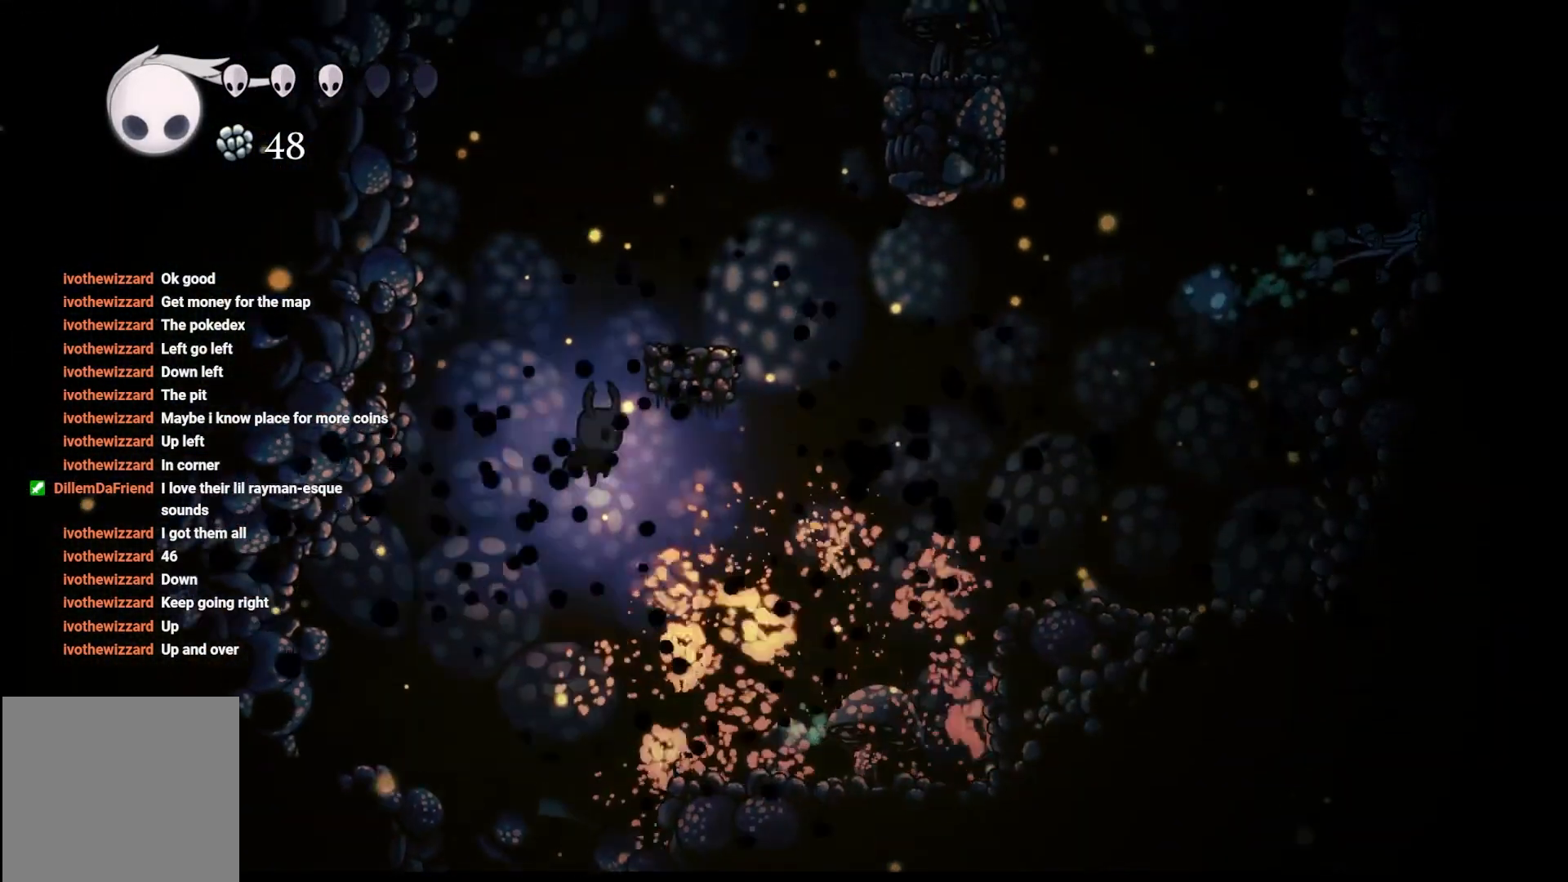
{"buttons": ["A"], "left_stick": "right", "right_stick": "center", "events": [[317, "A", "up"], [500, "A", "down"]]}
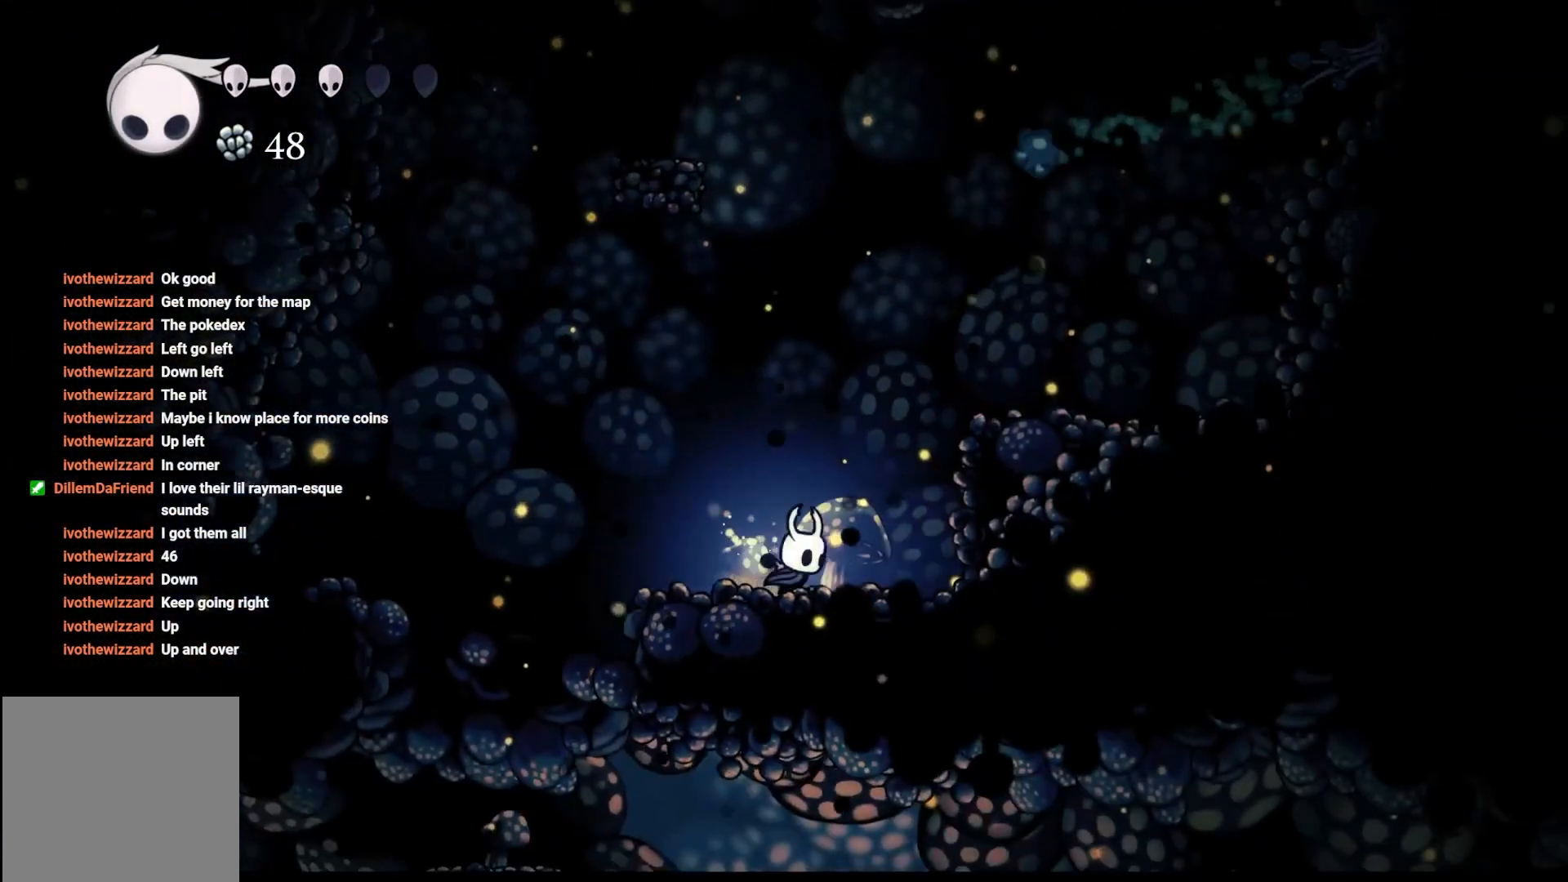
{"buttons": [], "left_stick": "right", "right_stick": "center", "events": [[317, "A", "up"]]}
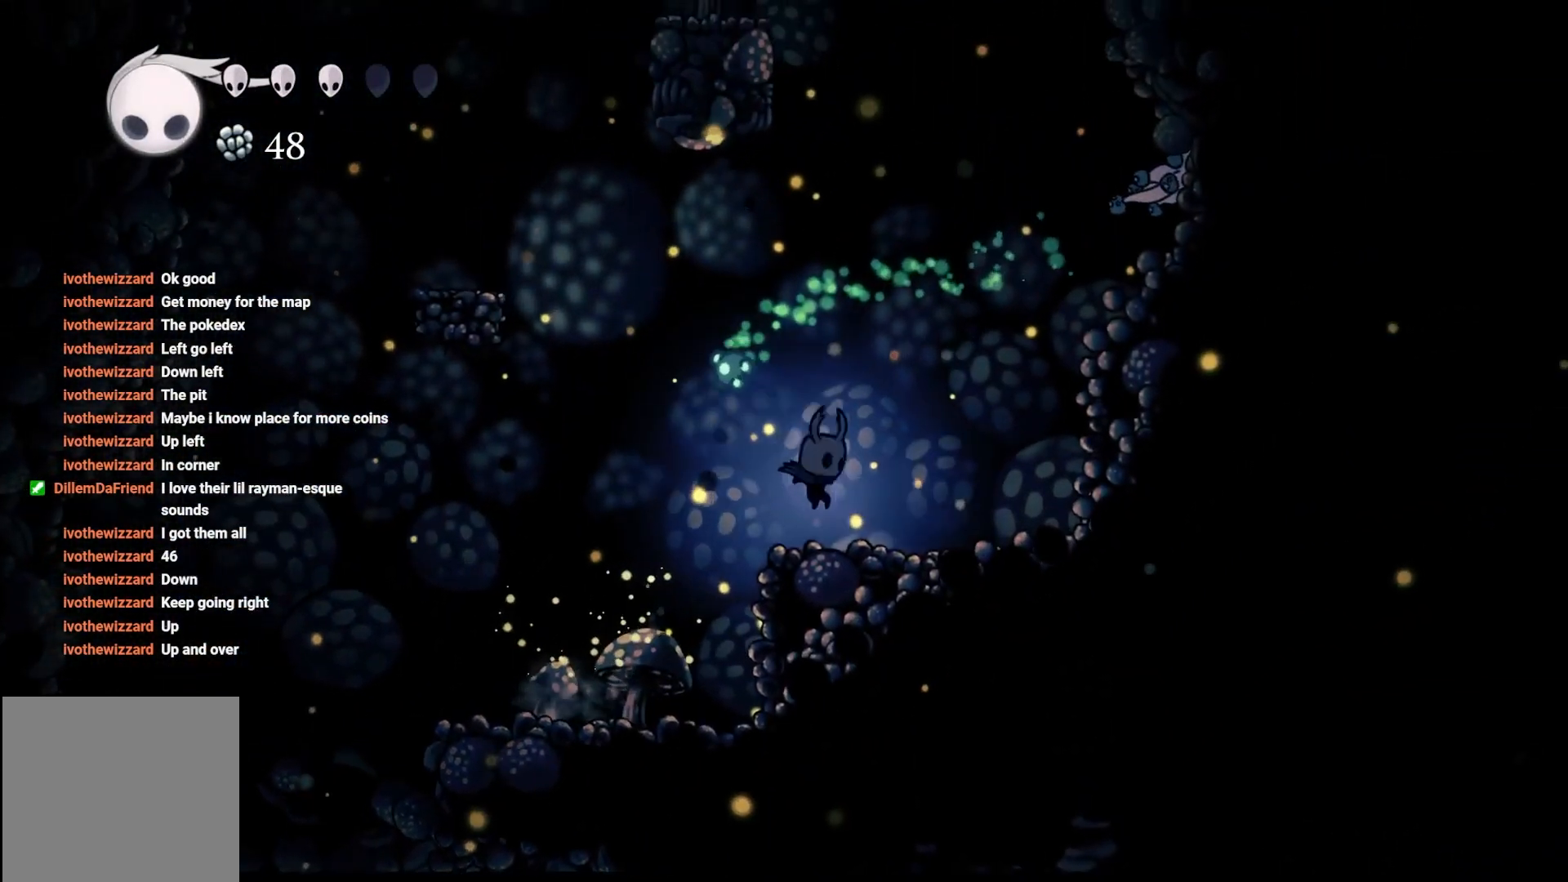
{"buttons": ["A"], "left_stick": "up-left", "right_stick": "center", "events": [[167, "left_stick", "up"], [217, "left_stick", "up-left"], [283, "A", "down"]]}
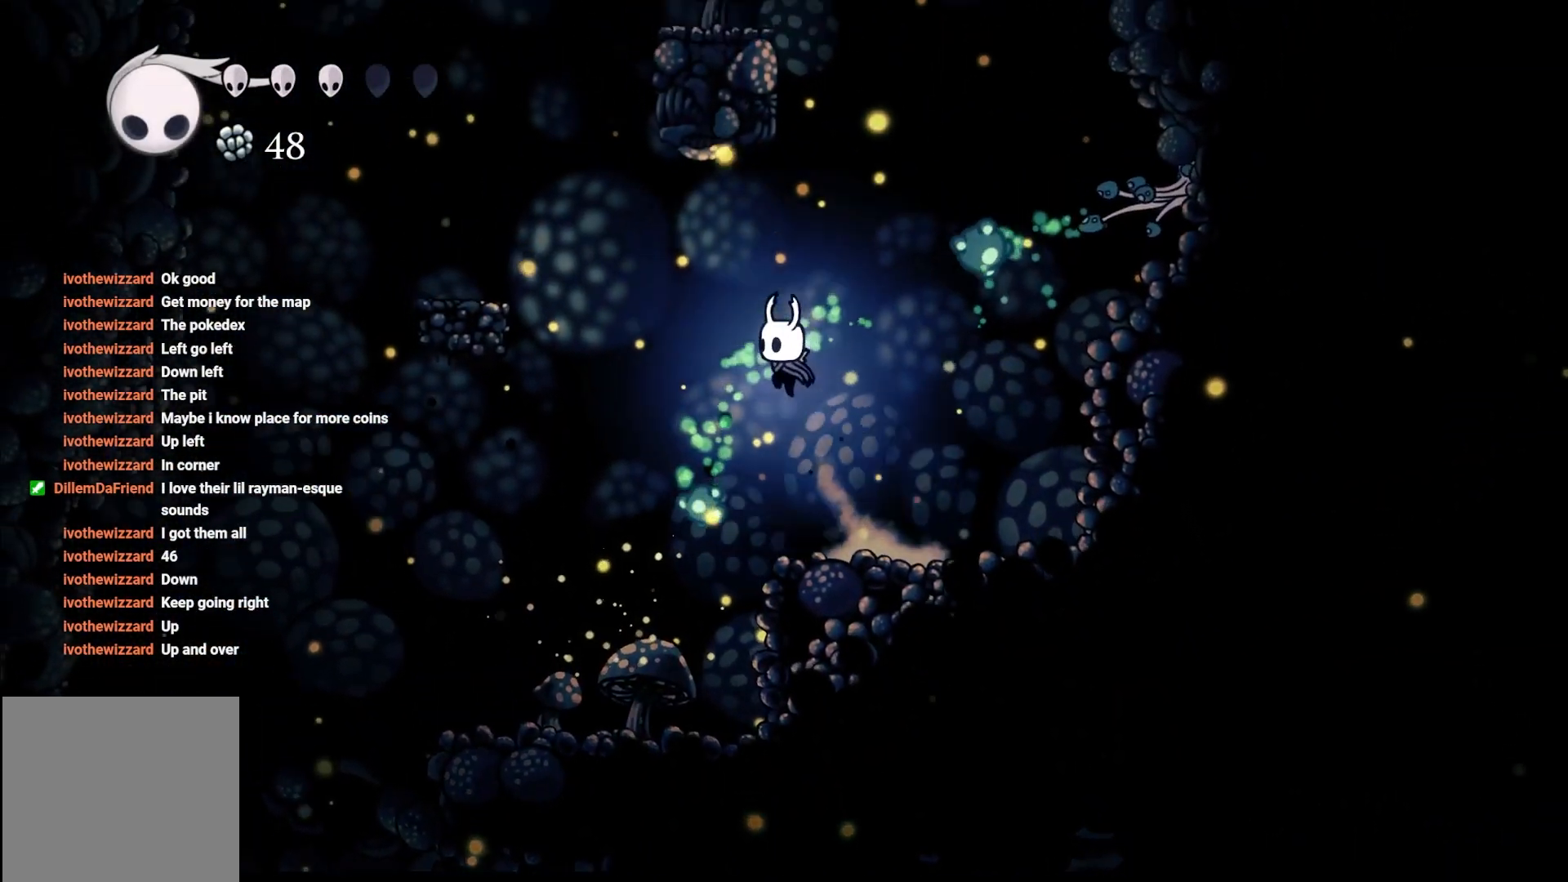
{"buttons": ["A", "L3"], "left_stick": "up-left", "right_stick": "center", "events": [[150, "L3", "down"]]}